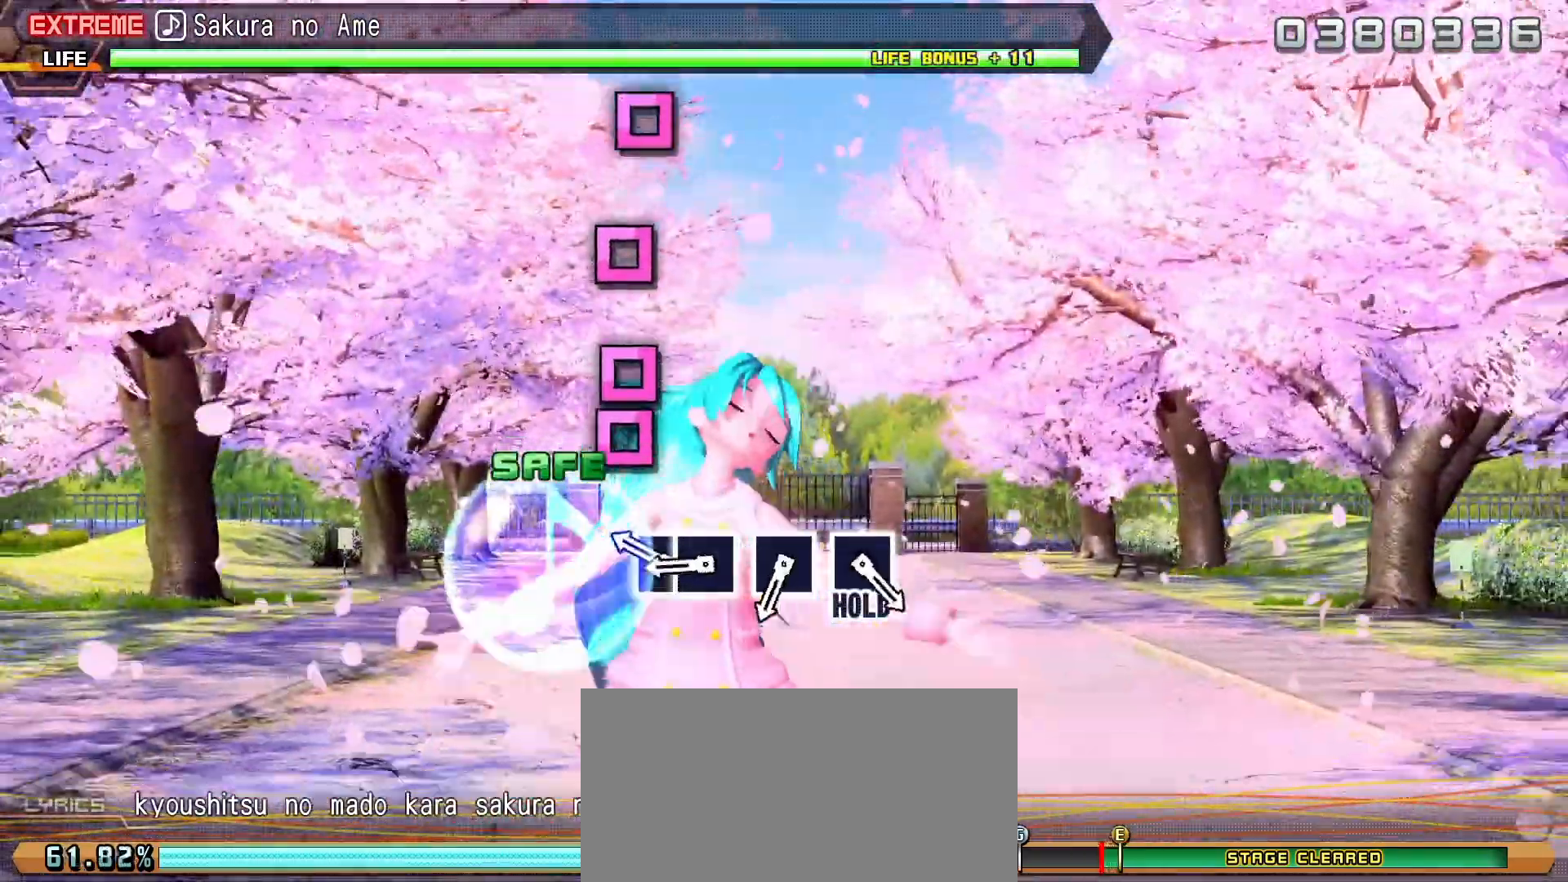
Gameplay with a controller (PlayStation layout); each line is a JSON object with the inputs held at the frame after it (dt_ms = milliseconds from this image to that frame). "events" lists button and stick changes between this image and that frame as [ms after this image, input, new state], when the widget could be followed in between. Not read: L3 R3 right_stick.
{"dt_ms": 500, "buttons": [], "left_stick": "center", "events": [[117, "SQUARE", "up"], [300, "SQUARE", "down"], [417, "SQUARE", "up"]]}
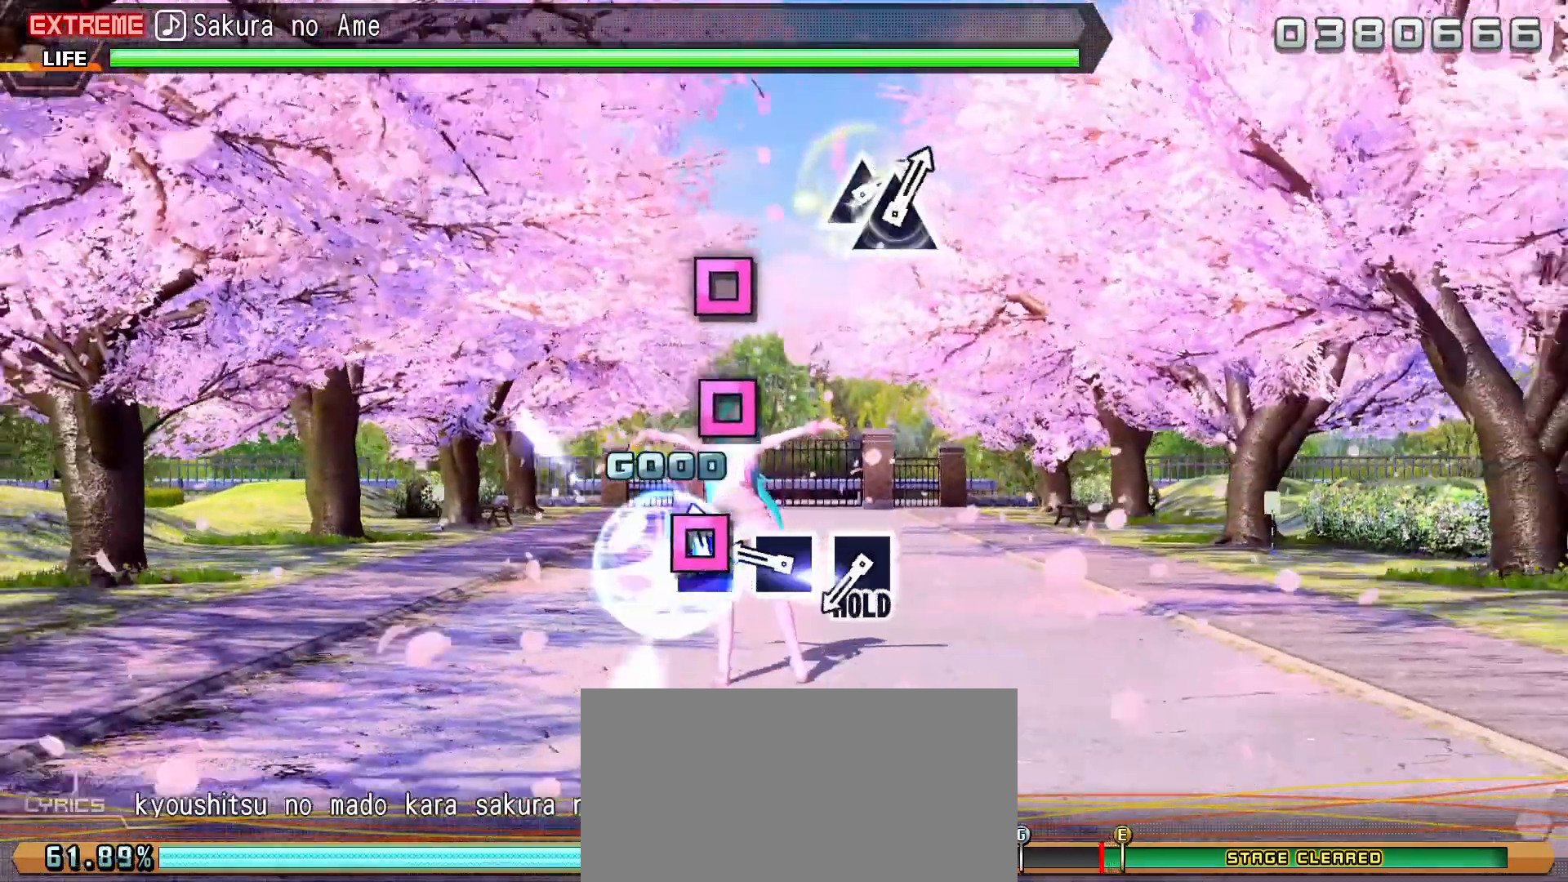
{"dt_ms": 500, "buttons": ["SQUARE"], "left_stick": "center", "events": [[350, "SQUARE", "down"]]}
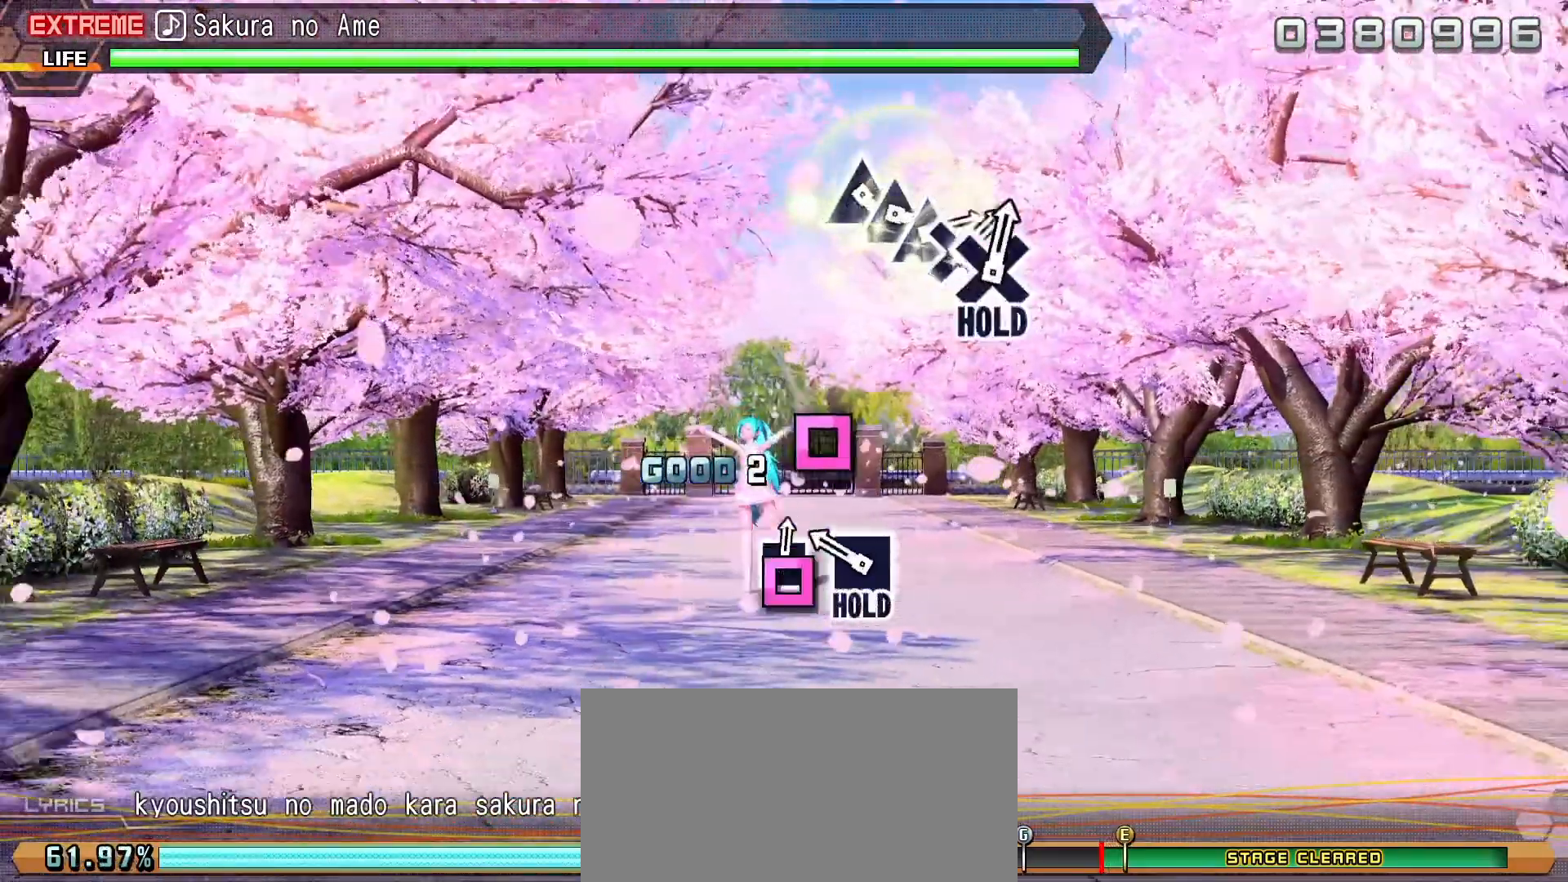
{"dt_ms": 500, "buttons": ["L2"], "left_stick": "center", "events": [[117, "L2", "down"], [167, "SQUARE", "up"]]}
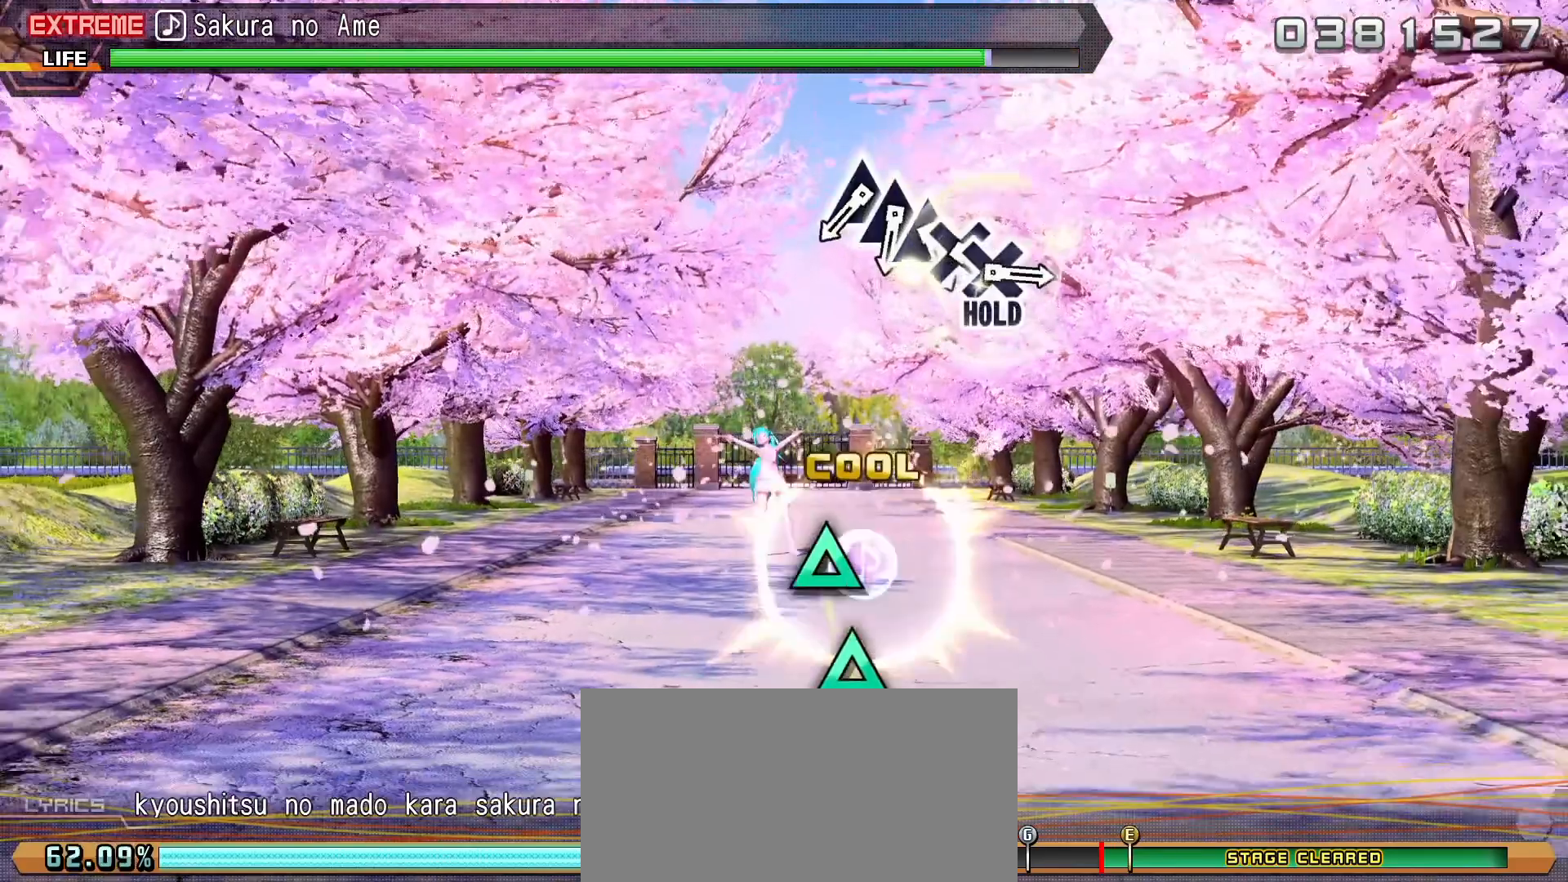
{"dt_ms": 500, "buttons": ["TRIANGLE", "L2"], "left_stick": "center", "events": [[317, "TRIANGLE", "down"], [400, "TRIANGLE", "up"], [500, "TRIANGLE", "down"]]}
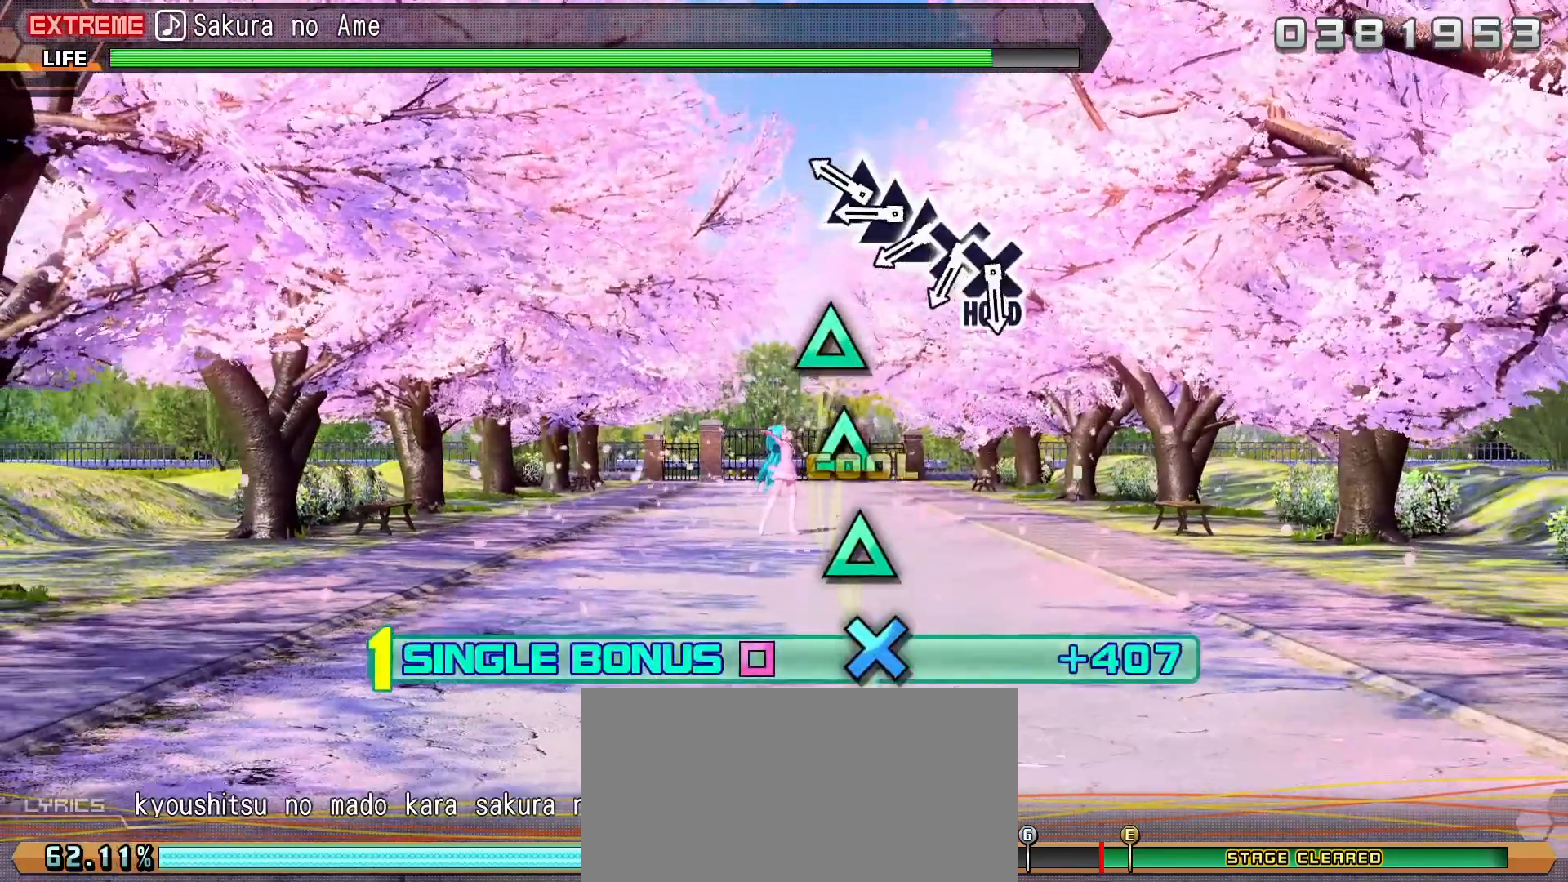
{"dt_ms": 500, "buttons": ["L2"], "left_stick": "center", "events": [[83, "TRIANGLE", "up"], [167, "TRIANGLE", "down"], [217, "TRIANGLE", "up"], [383, "CROSS", "down"], [467, "CROSS", "up"]]}
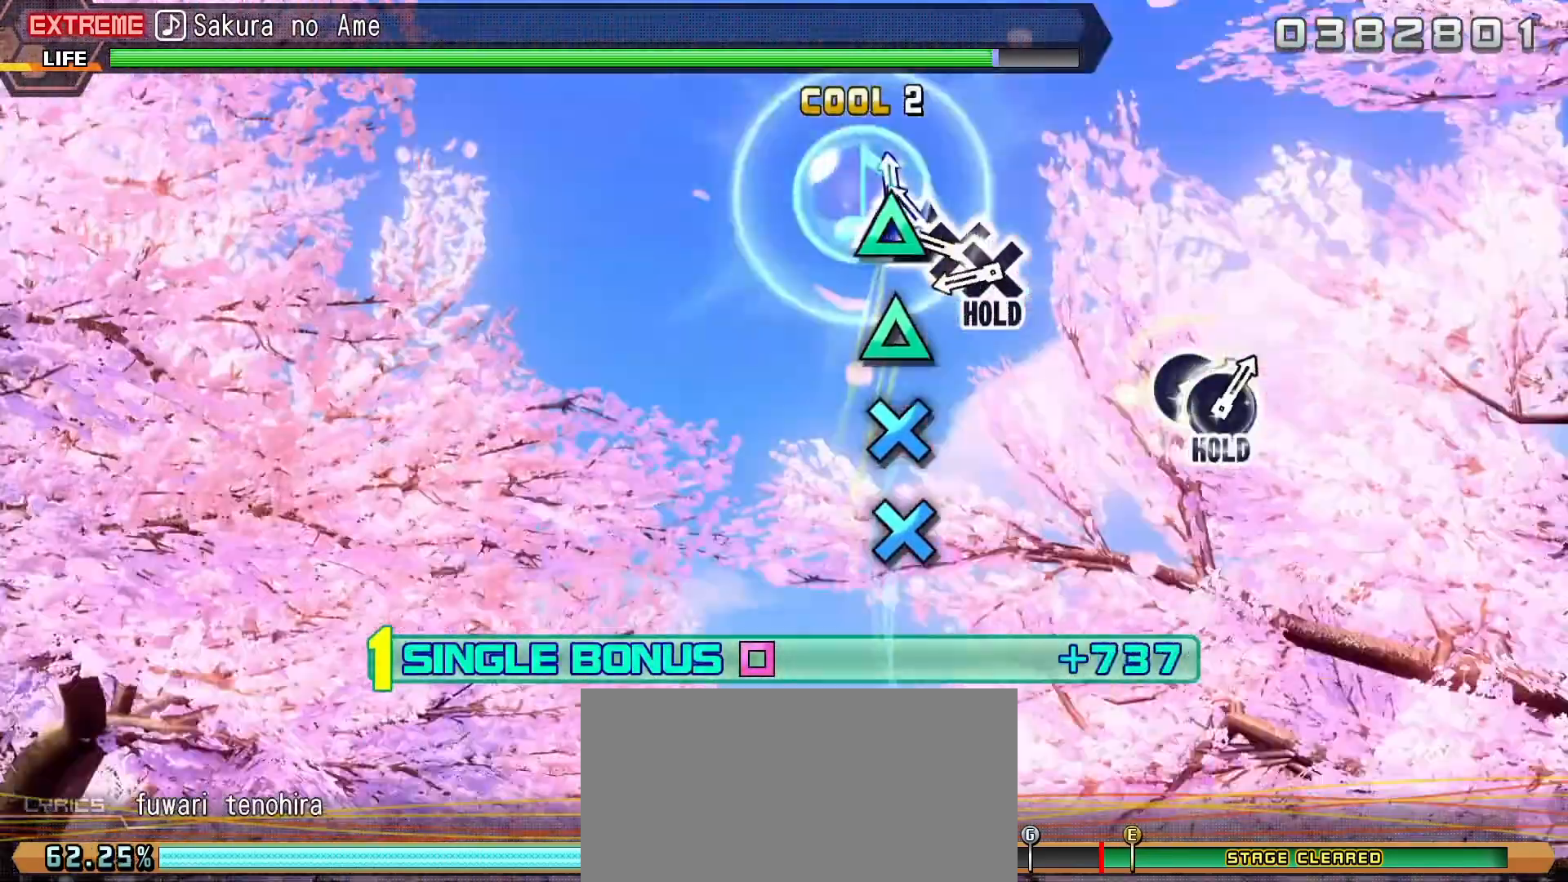
{"dt_ms": 500, "buttons": ["CROSS", "L2"], "left_stick": "center", "events": [[83, "CROSS", "down"]]}
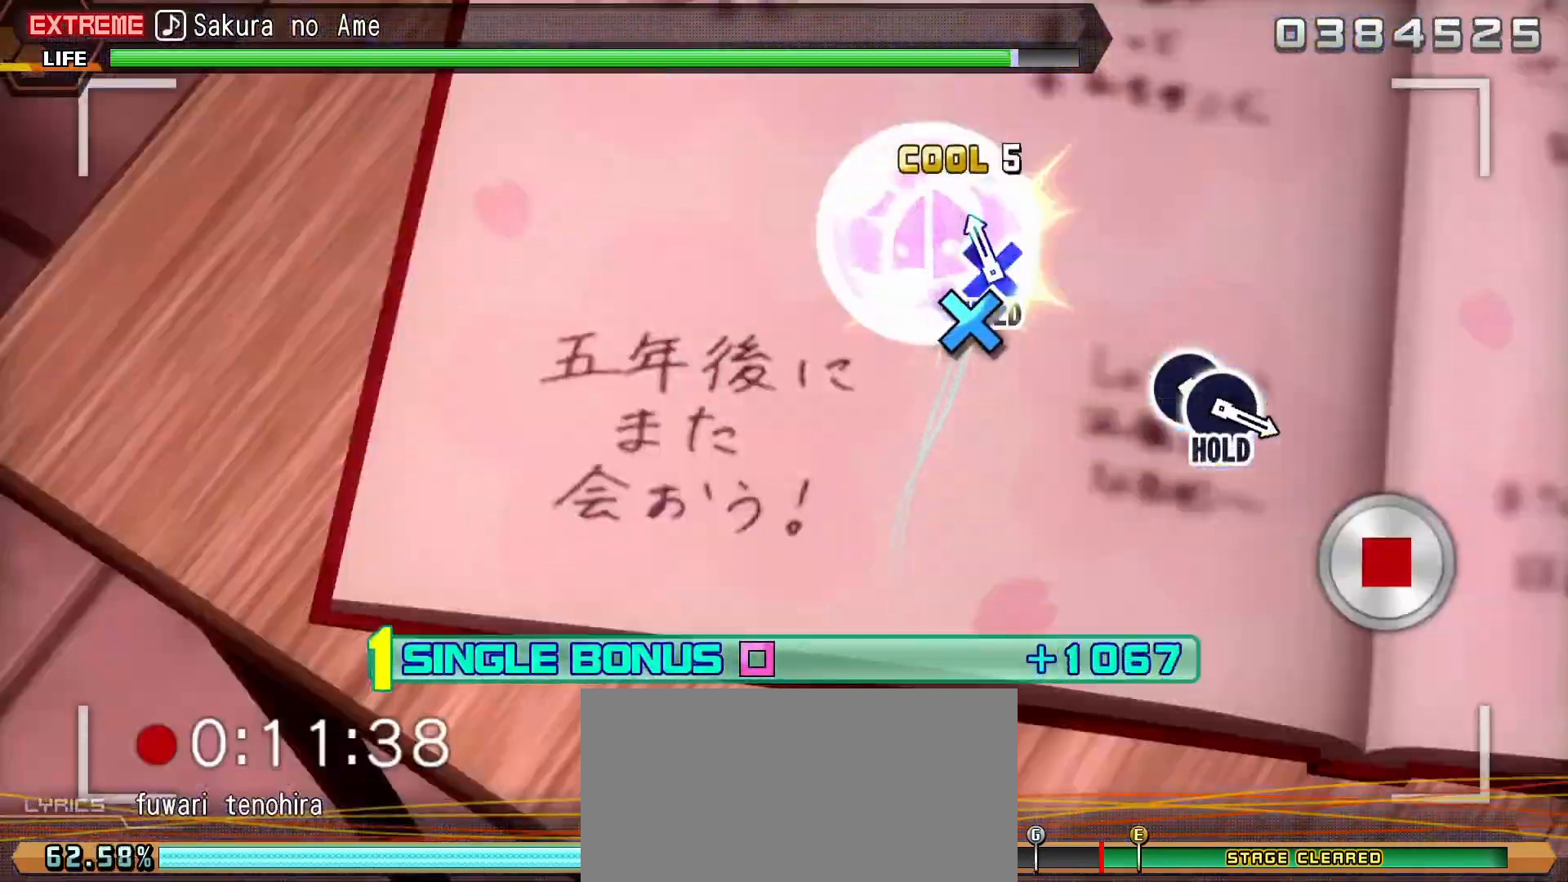
{"dt_ms": 500, "buttons": ["CROSS", "L2"], "left_stick": "center", "events": []}
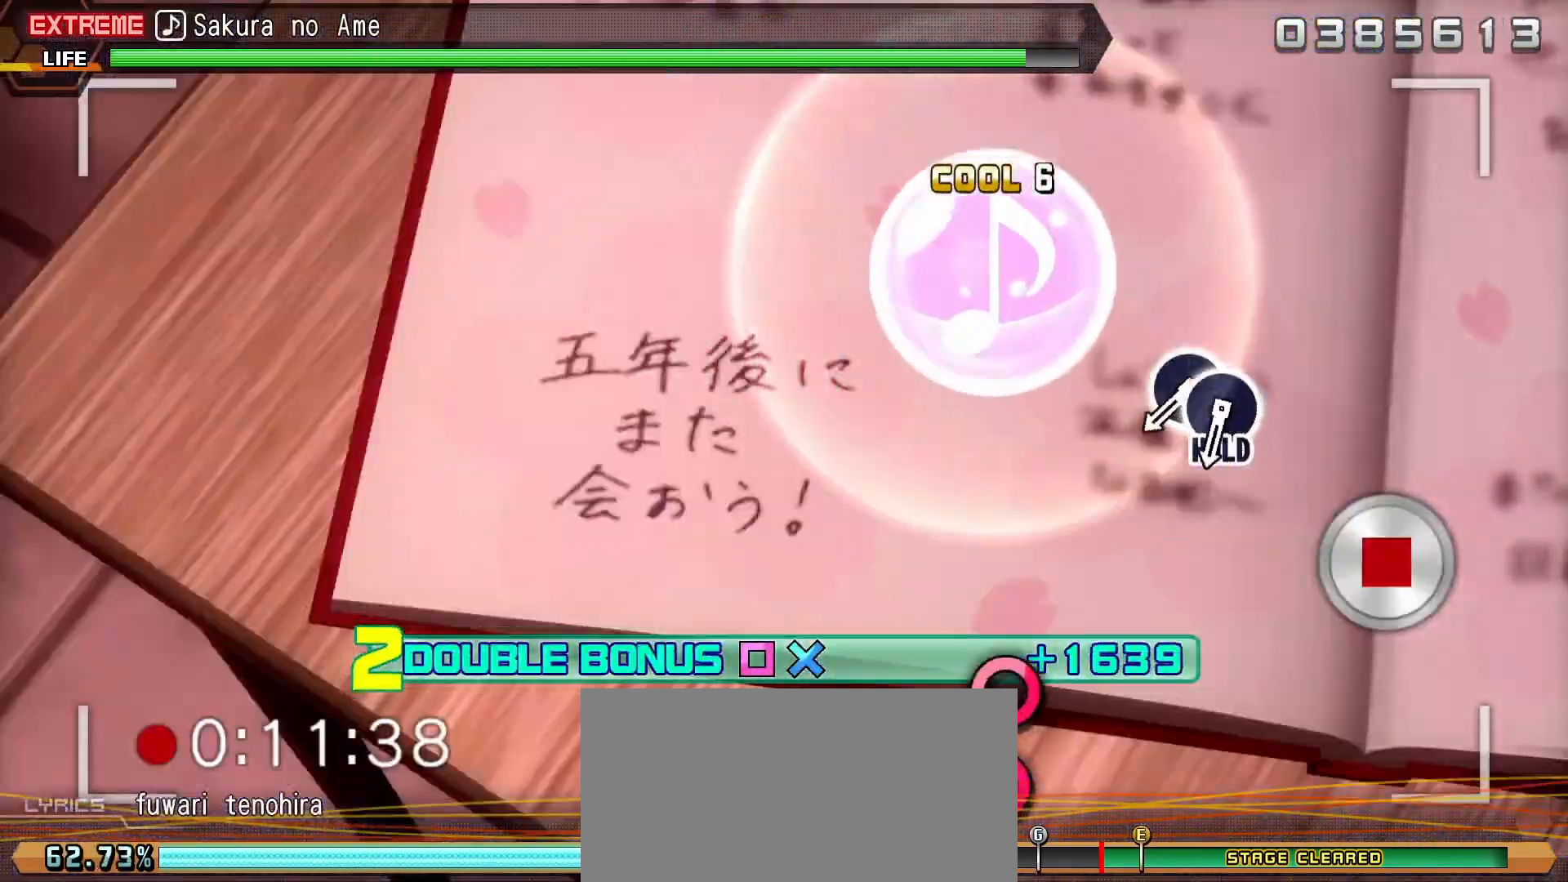
{"dt_ms": 500, "buttons": ["CROSS", "L2", "DPAD_RIGHT"], "left_stick": "center", "events": [[300, "DPAD_RIGHT", "down"], [383, "DPAD_RIGHT", "up"], [467, "DPAD_RIGHT", "down"]]}
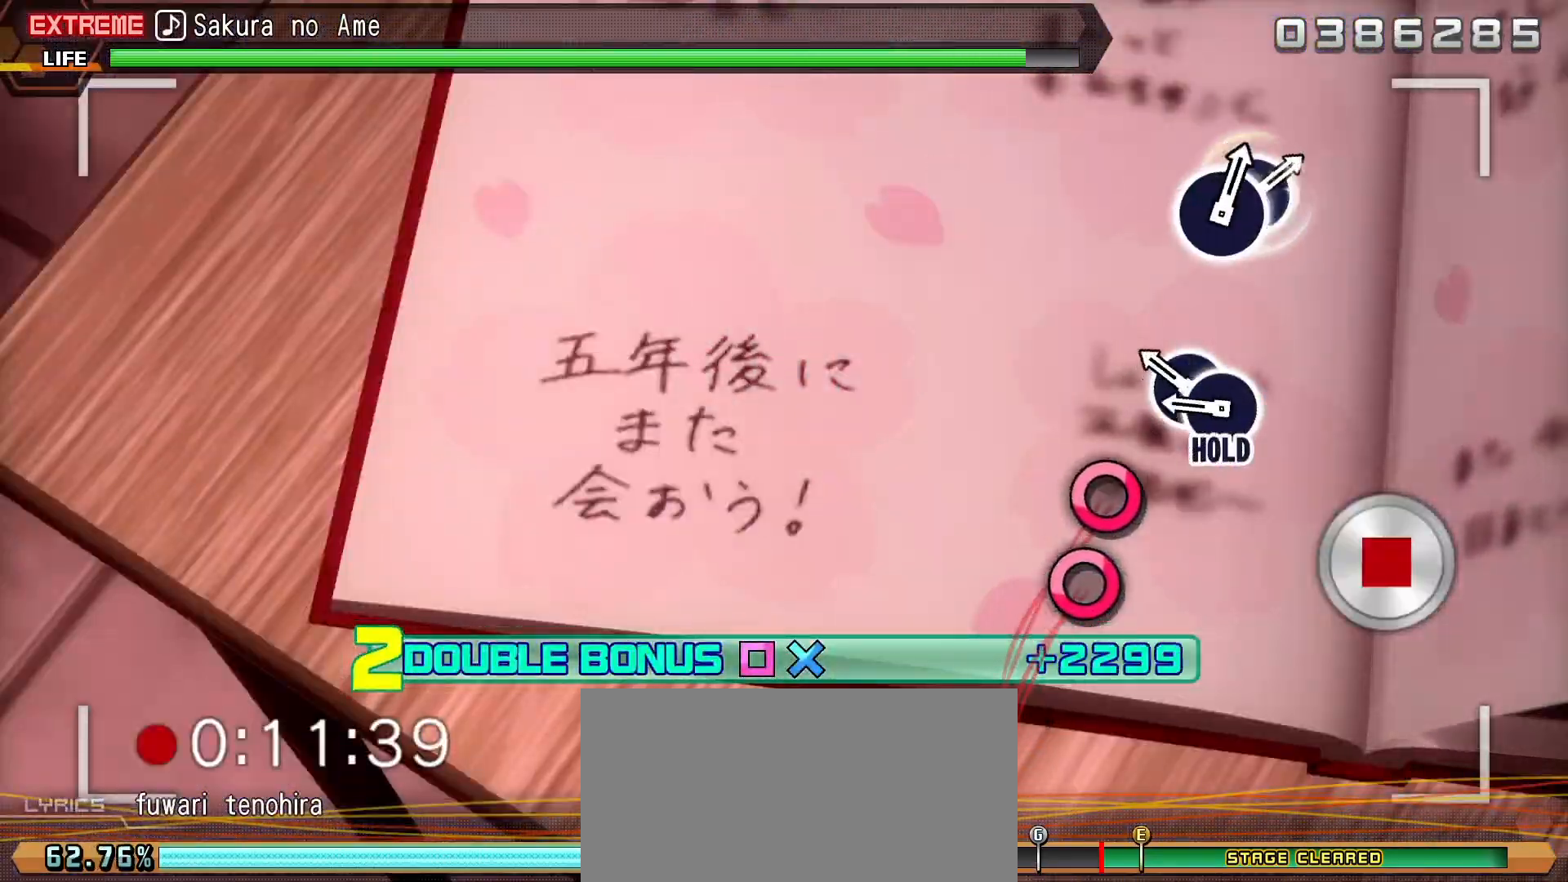
{"dt_ms": 500, "buttons": ["CROSS", "L2", "DPAD_RIGHT"], "left_stick": "center", "events": []}
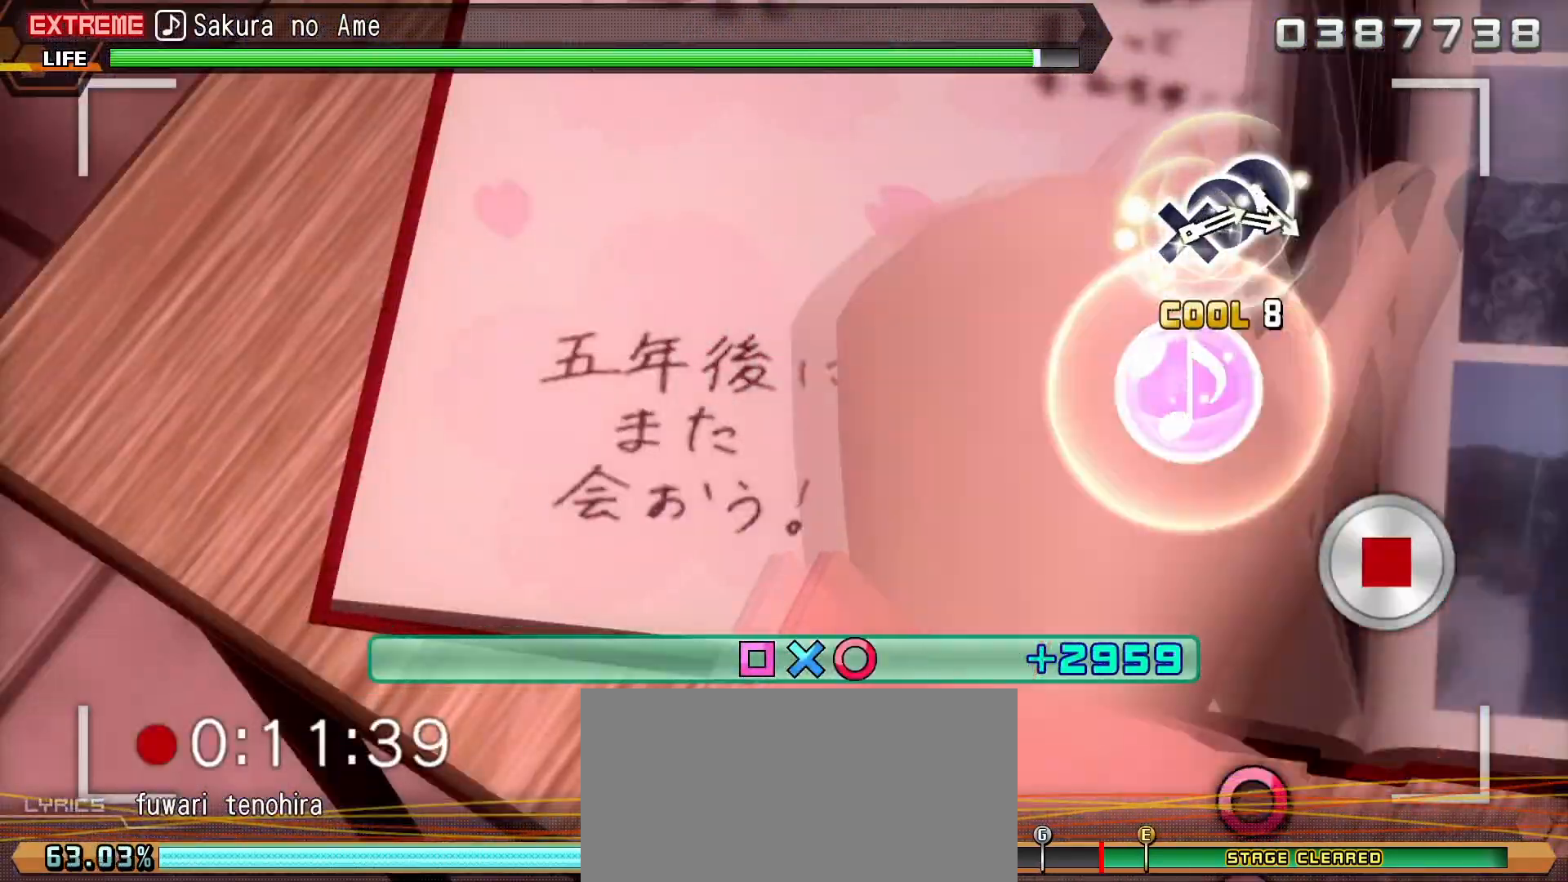
{"dt_ms": 500, "buttons": ["CROSS", "CIRCLE", "L2", "DPAD_RIGHT"], "left_stick": "center", "events": [[400, "CIRCLE", "down"]]}
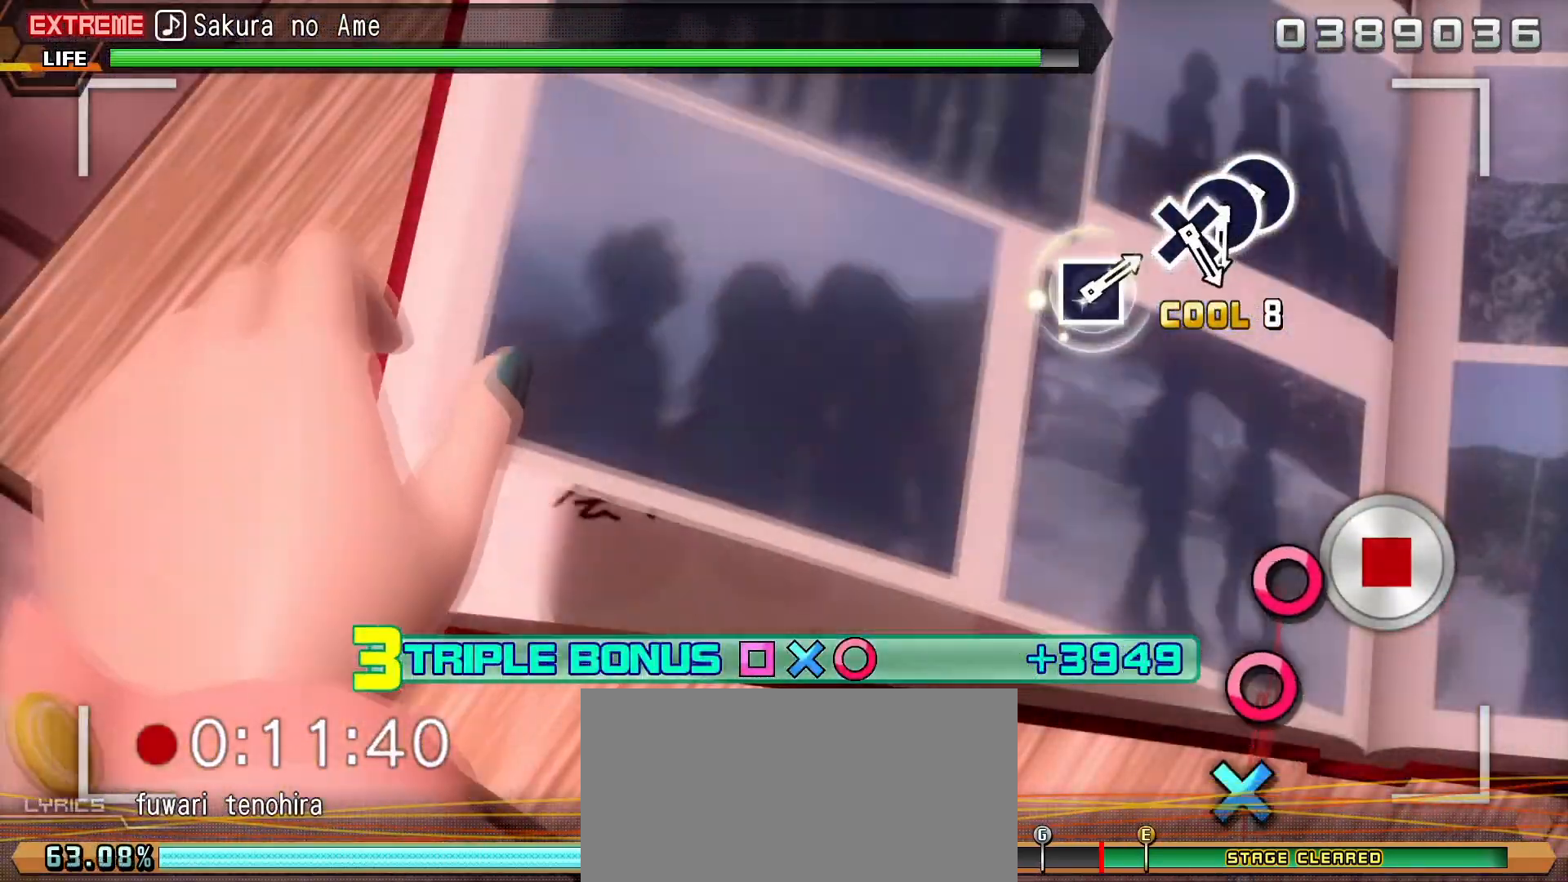
{"dt_ms": 500, "buttons": ["CIRCLE"], "left_stick": "center"}
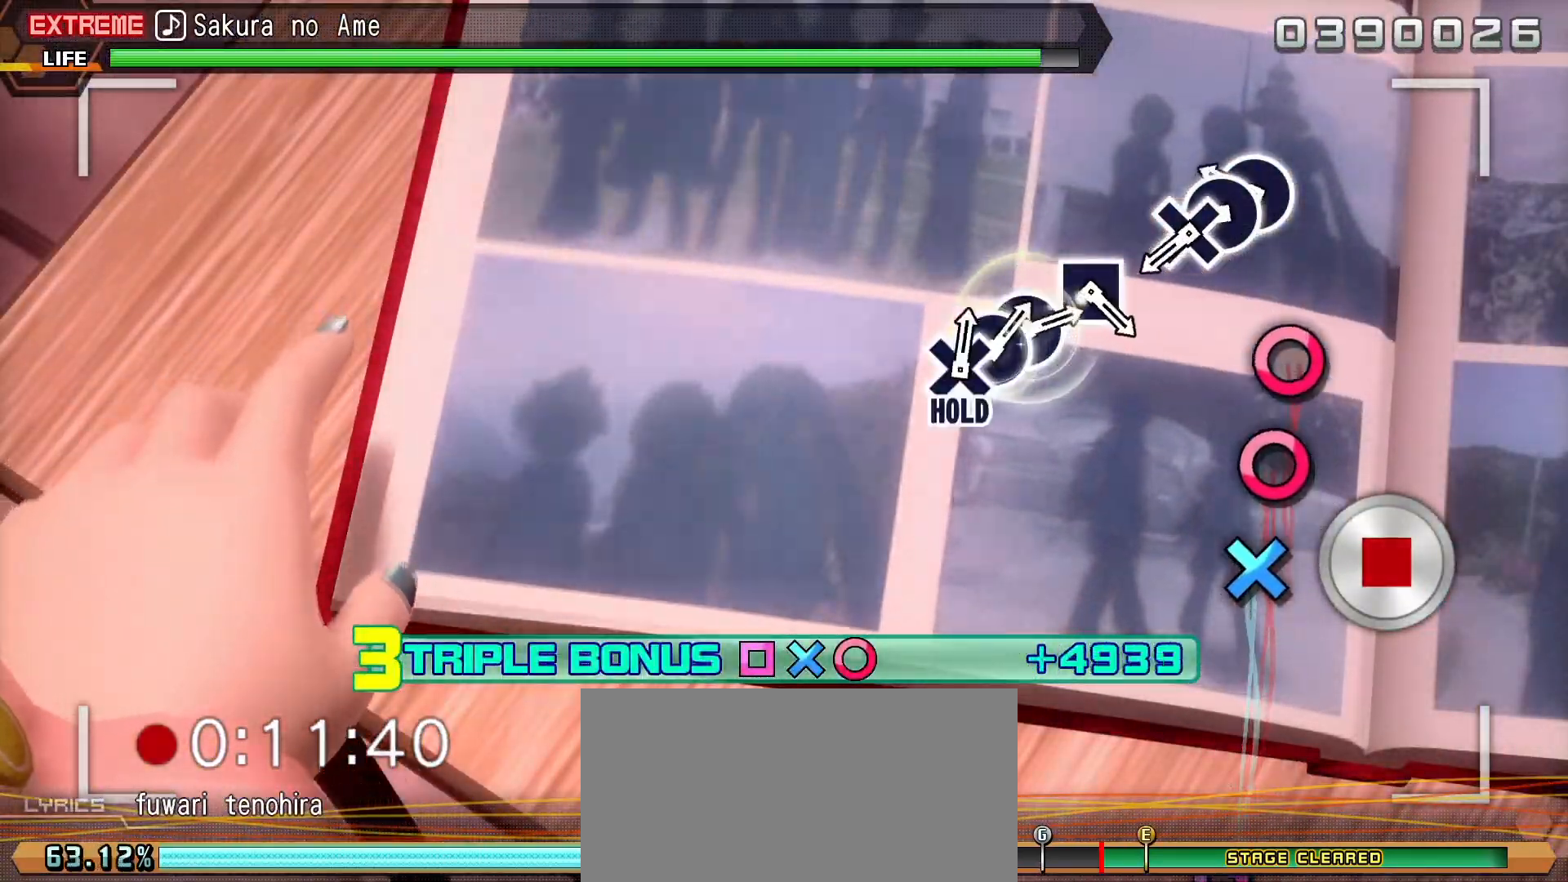
{"dt_ms": 500, "buttons": [], "left_stick": "center"}
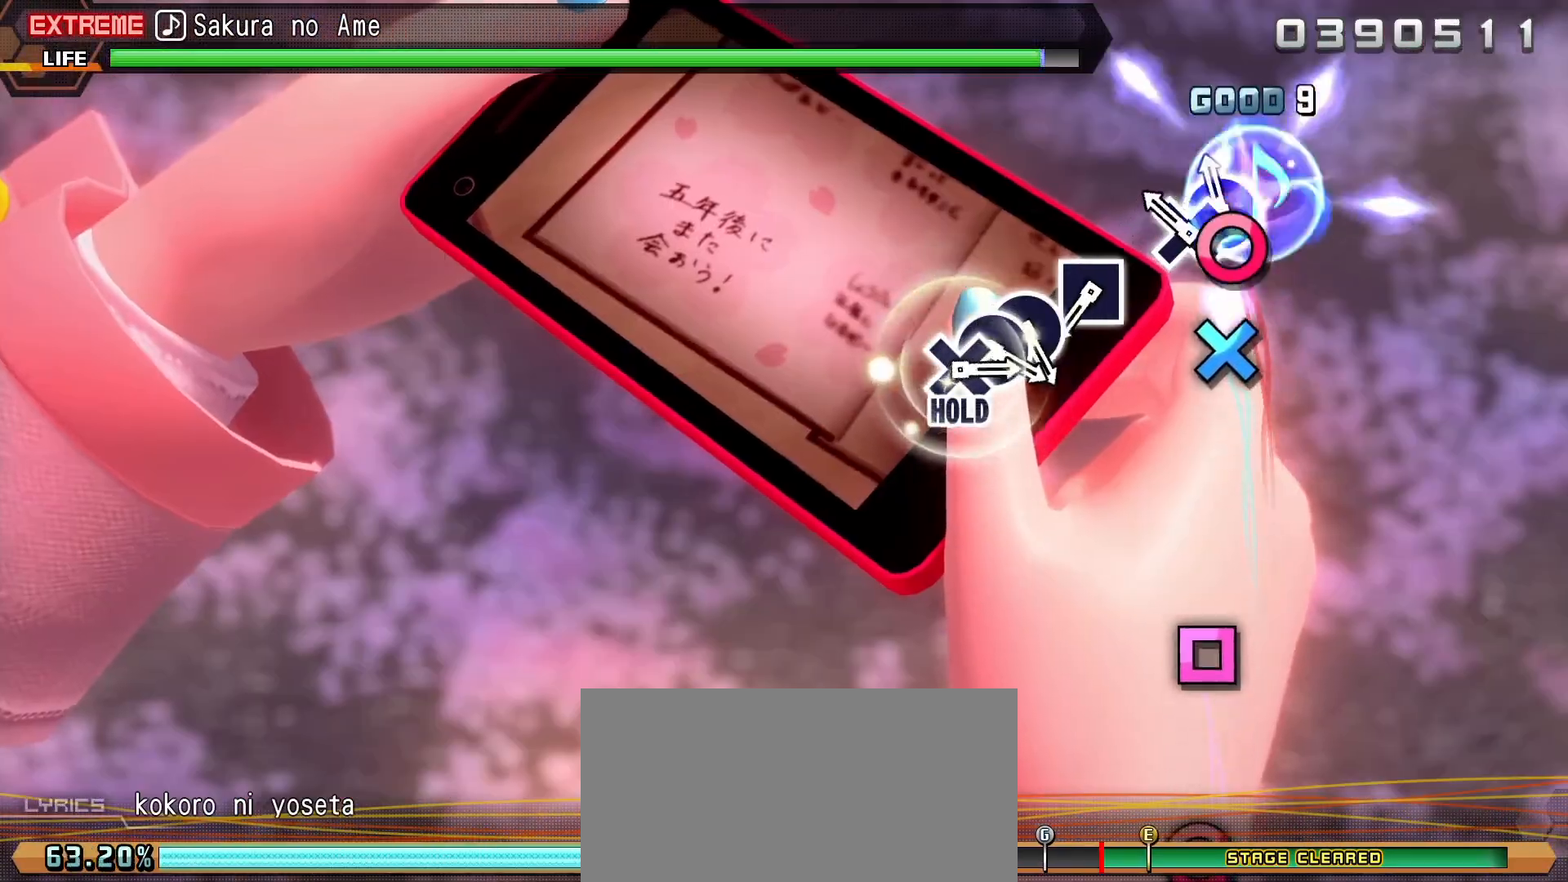
{"dt_ms": 500, "buttons": [], "left_stick": "center", "events": [[350, "SQUARE", "down"], [417, "SQUARE", "up"]]}
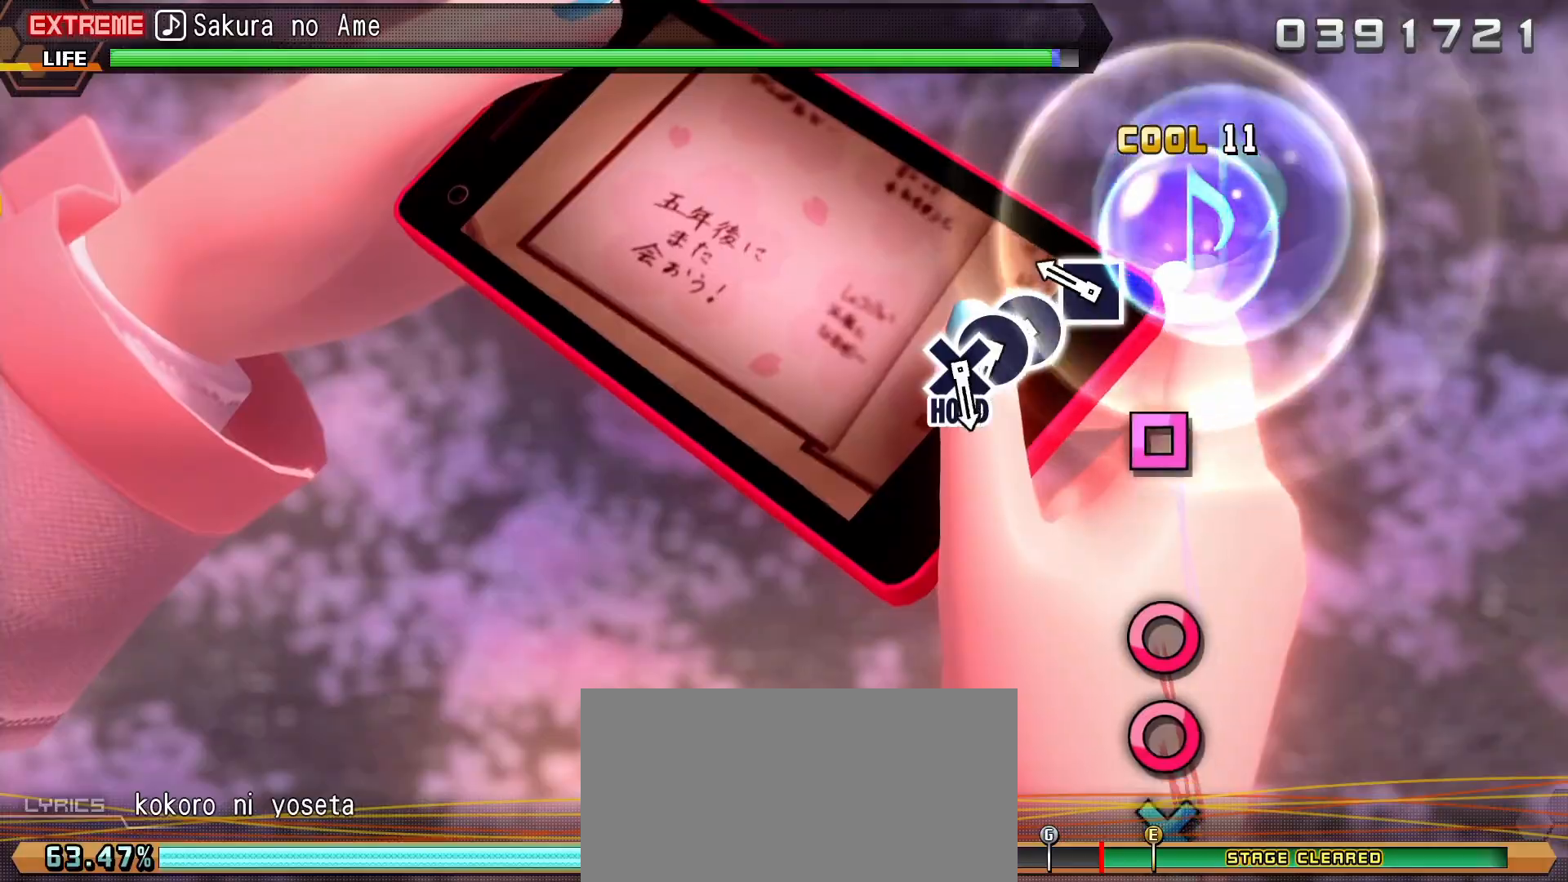
{"dt_ms": 500, "buttons": [], "left_stick": "center", "events": []}
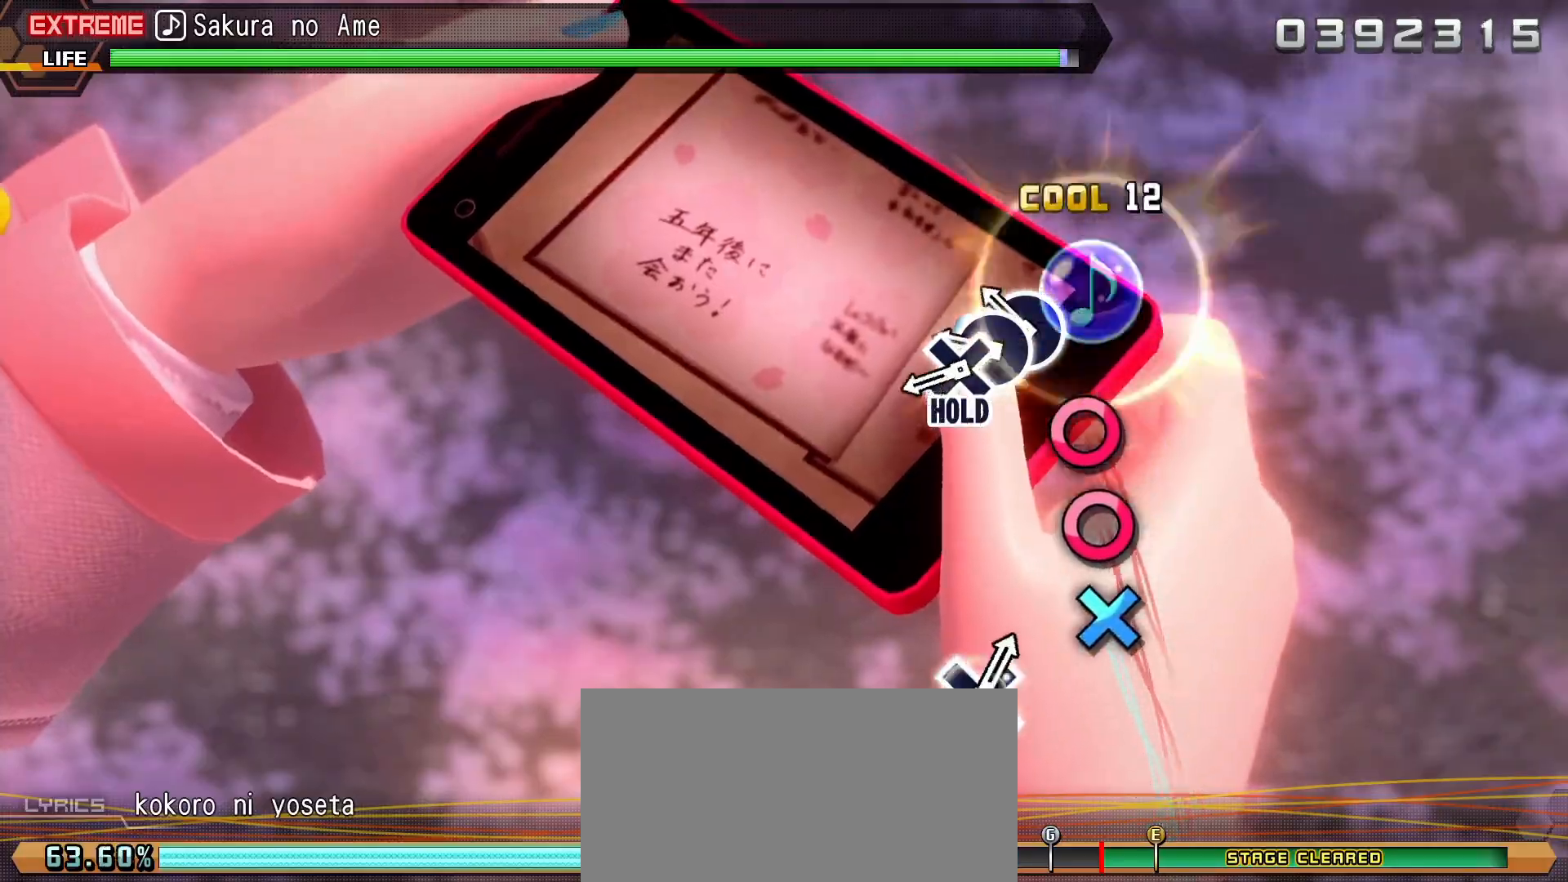
{"dt_ms": 500, "buttons": ["CIRCLE", "L2"], "left_stick": "center", "events": [[133, "CIRCLE", "down"], [133, "CROSS", "down"], [317, "CIRCLE", "up"], [317, "L2", "down"], [400, "CROSS", "up"], [467, "CIRCLE", "down"]]}
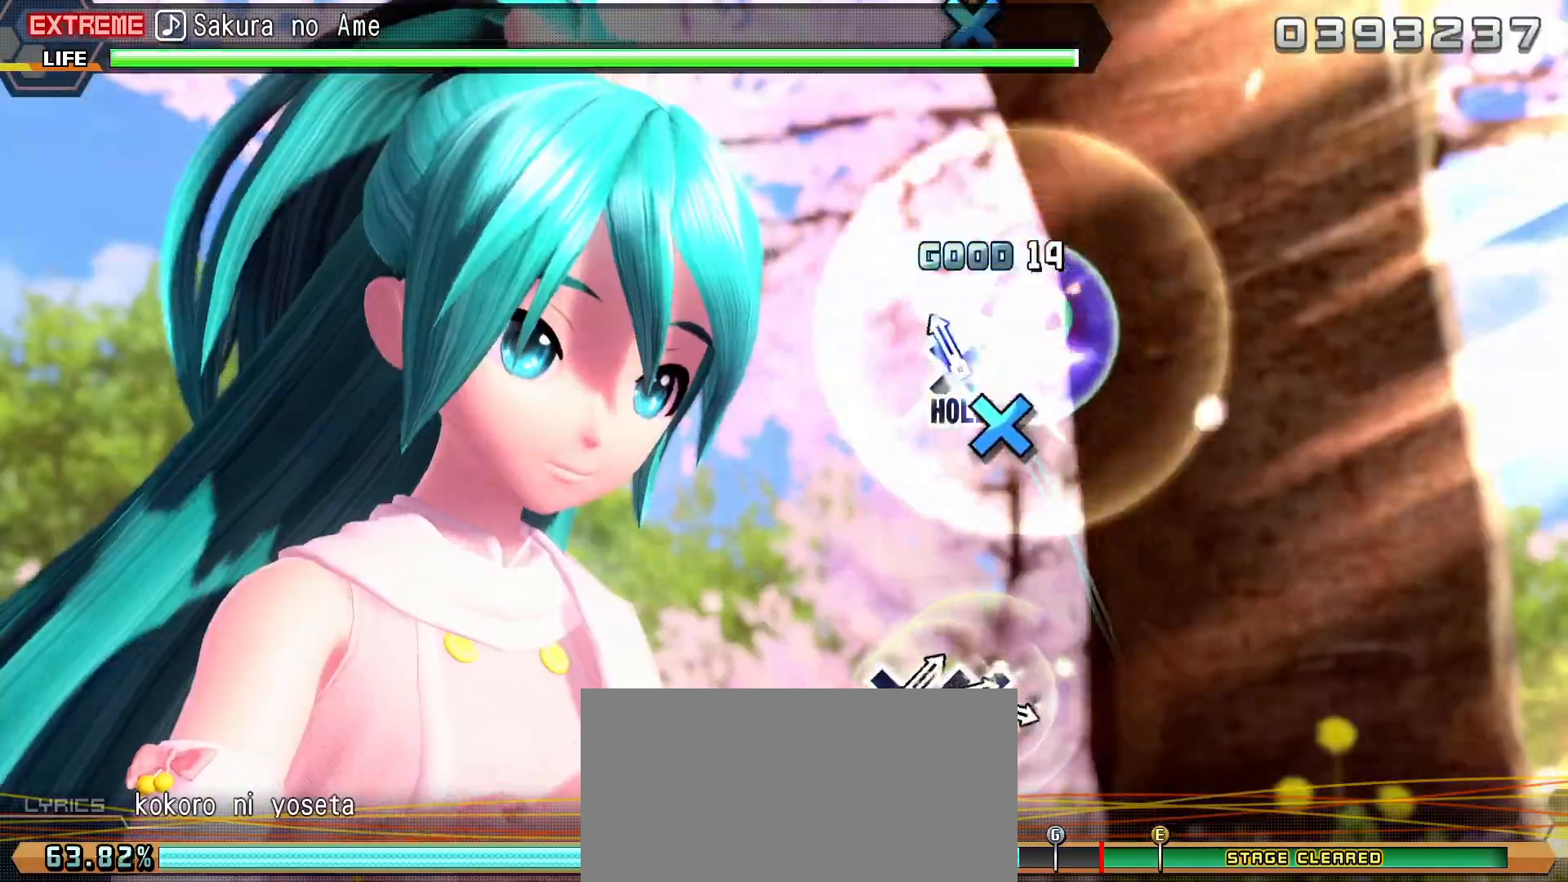
{"dt_ms": 500, "buttons": ["CIRCLE", "L2"], "left_stick": "center", "events": [[67, "CIRCLE", "up"], [433, "CIRCLE", "down"]]}
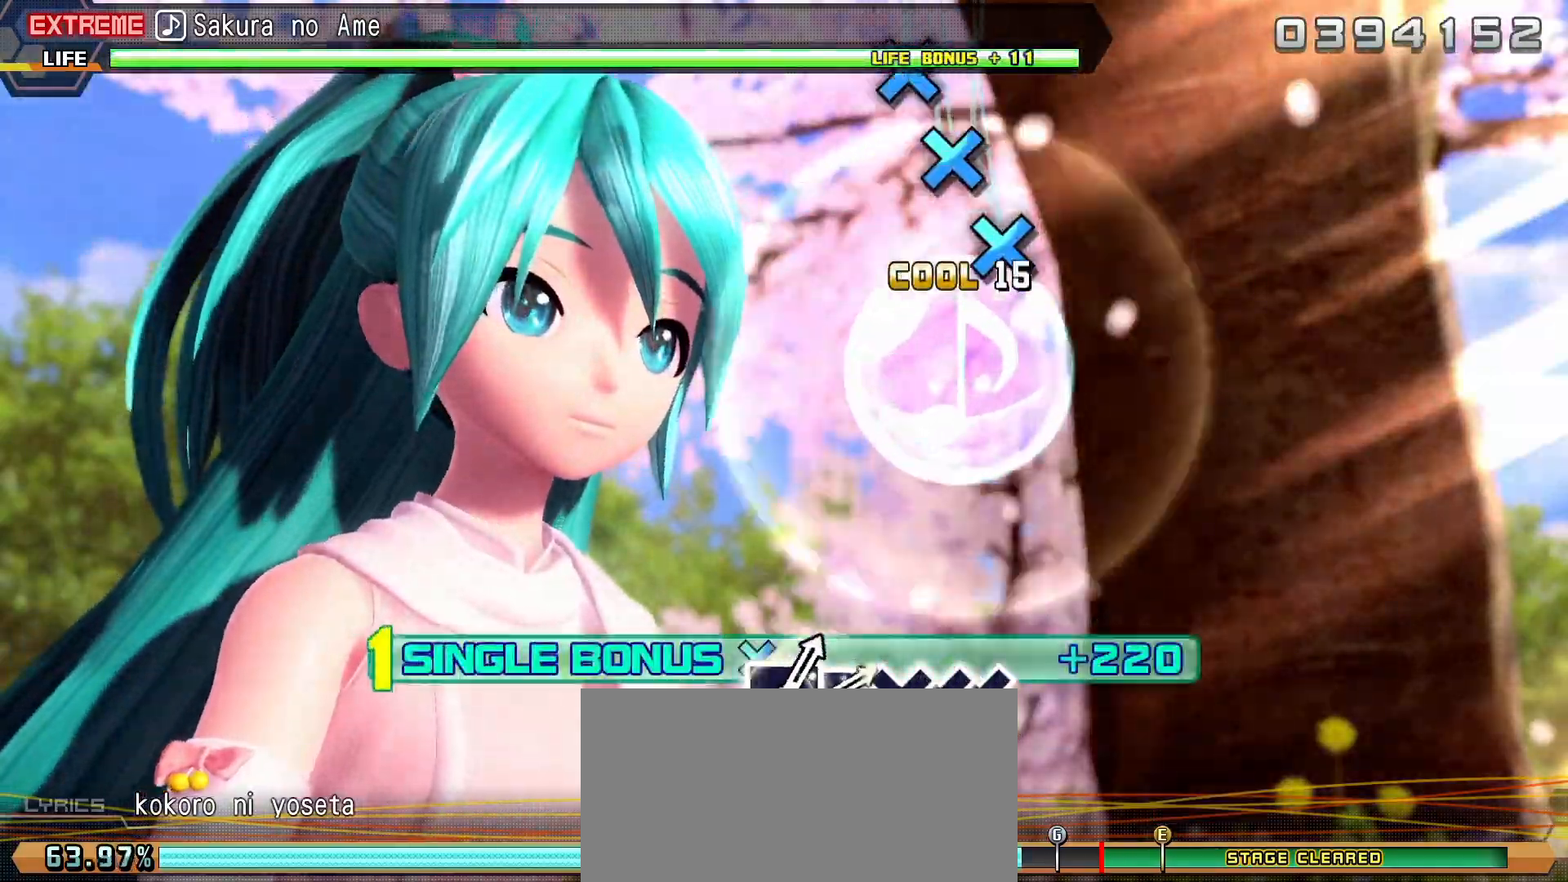
{"dt_ms": 500, "buttons": ["L2"], "left_stick": "center", "events": [[33, "CIRCLE", "up"], [333, "CIRCLE", "down"], [500, "CIRCLE", "up"]]}
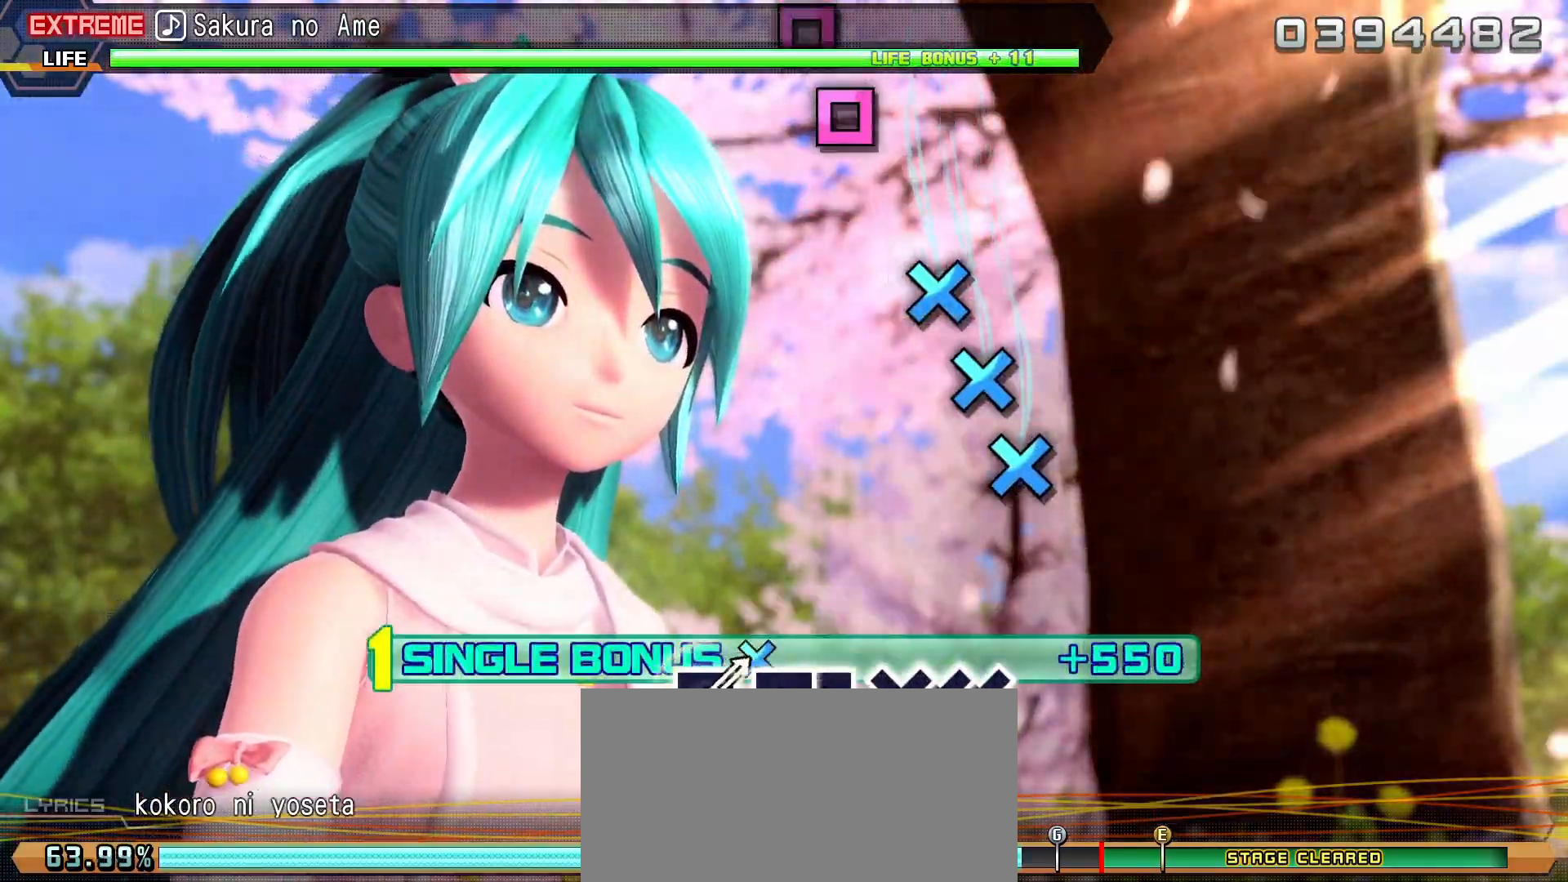
{"dt_ms": 1000, "buttons": ["SQUARE", "R2"], "left_stick": "center"}
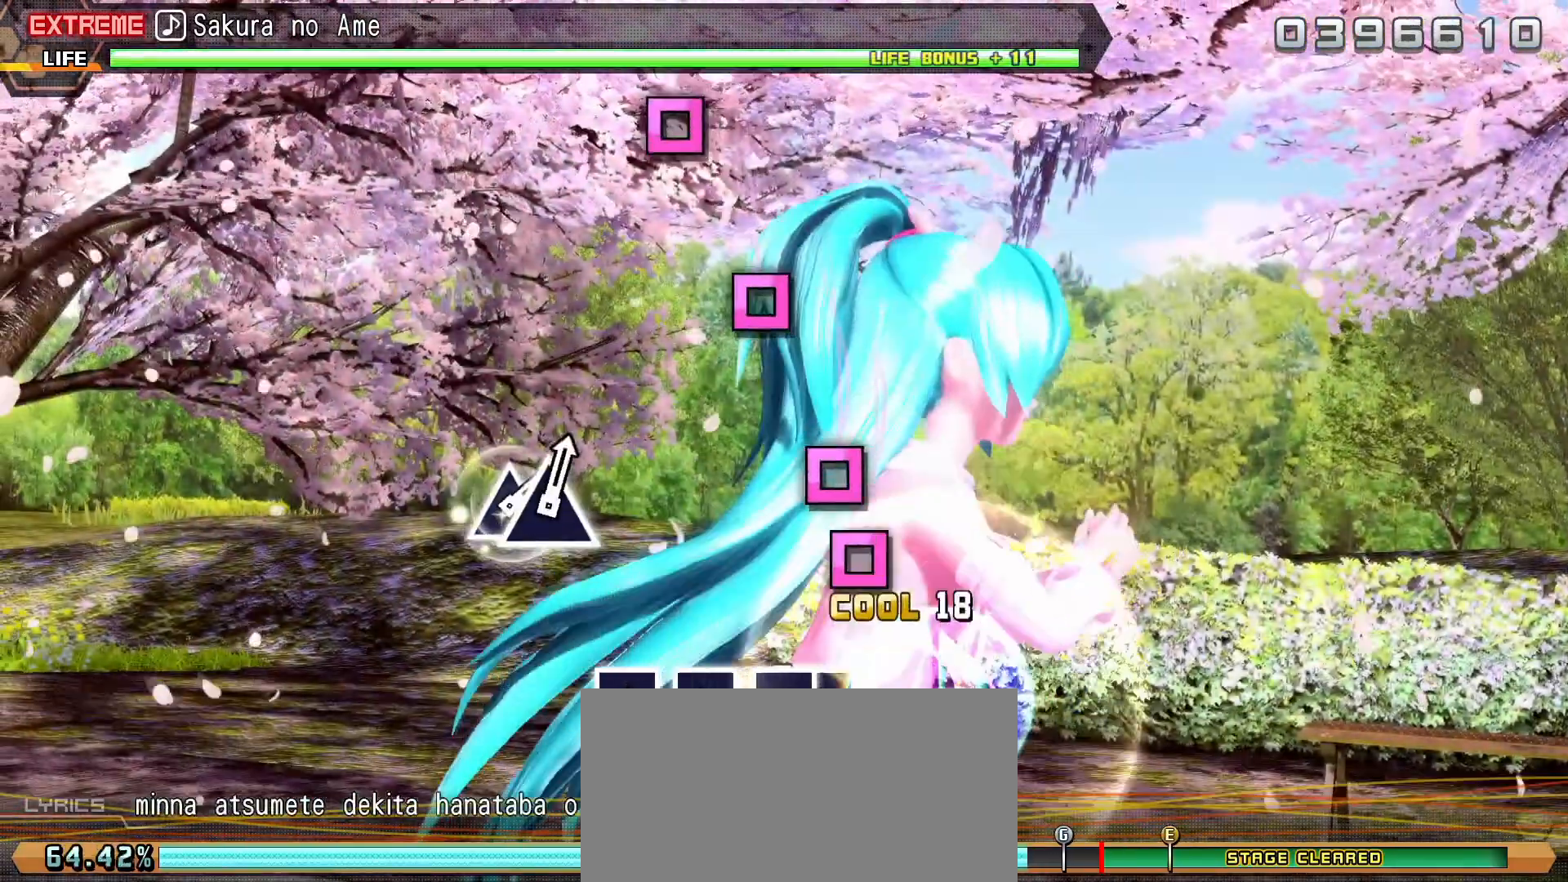
{"dt_ms": 500, "buttons": ["R2"], "left_stick": "center", "events": [[83, "SQUARE", "up"], [333, "SQUARE", "down"], [417, "SQUARE", "up"]]}
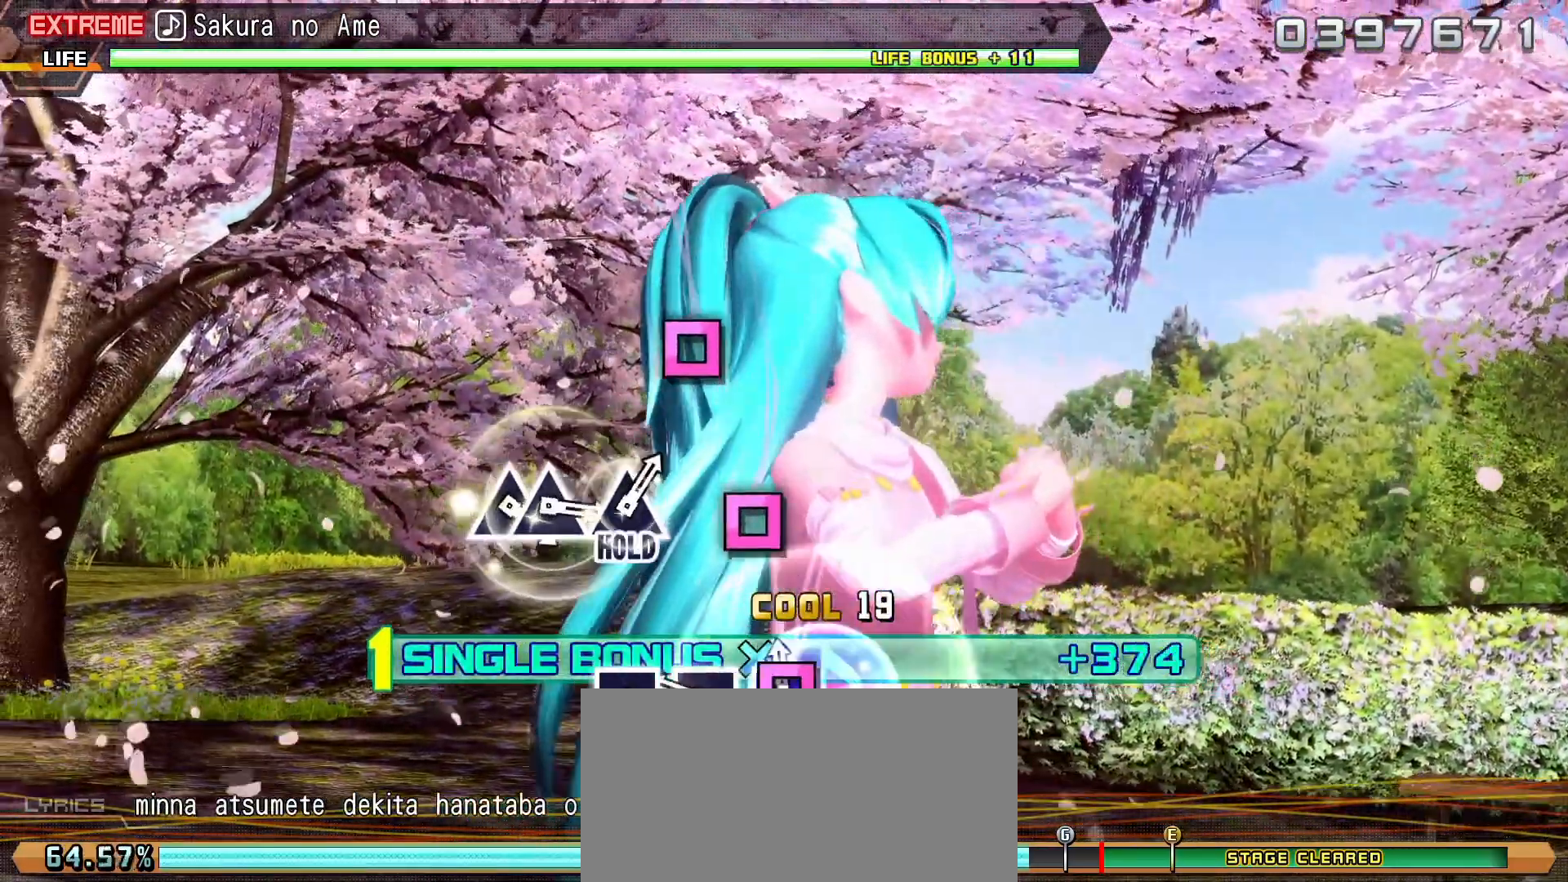
{"dt_ms": 500, "buttons": ["L2", "R2"], "left_stick": "center", "events": [[250, "SQUARE", "down"], [433, "L2", "down"], [450, "SQUARE", "up"]]}
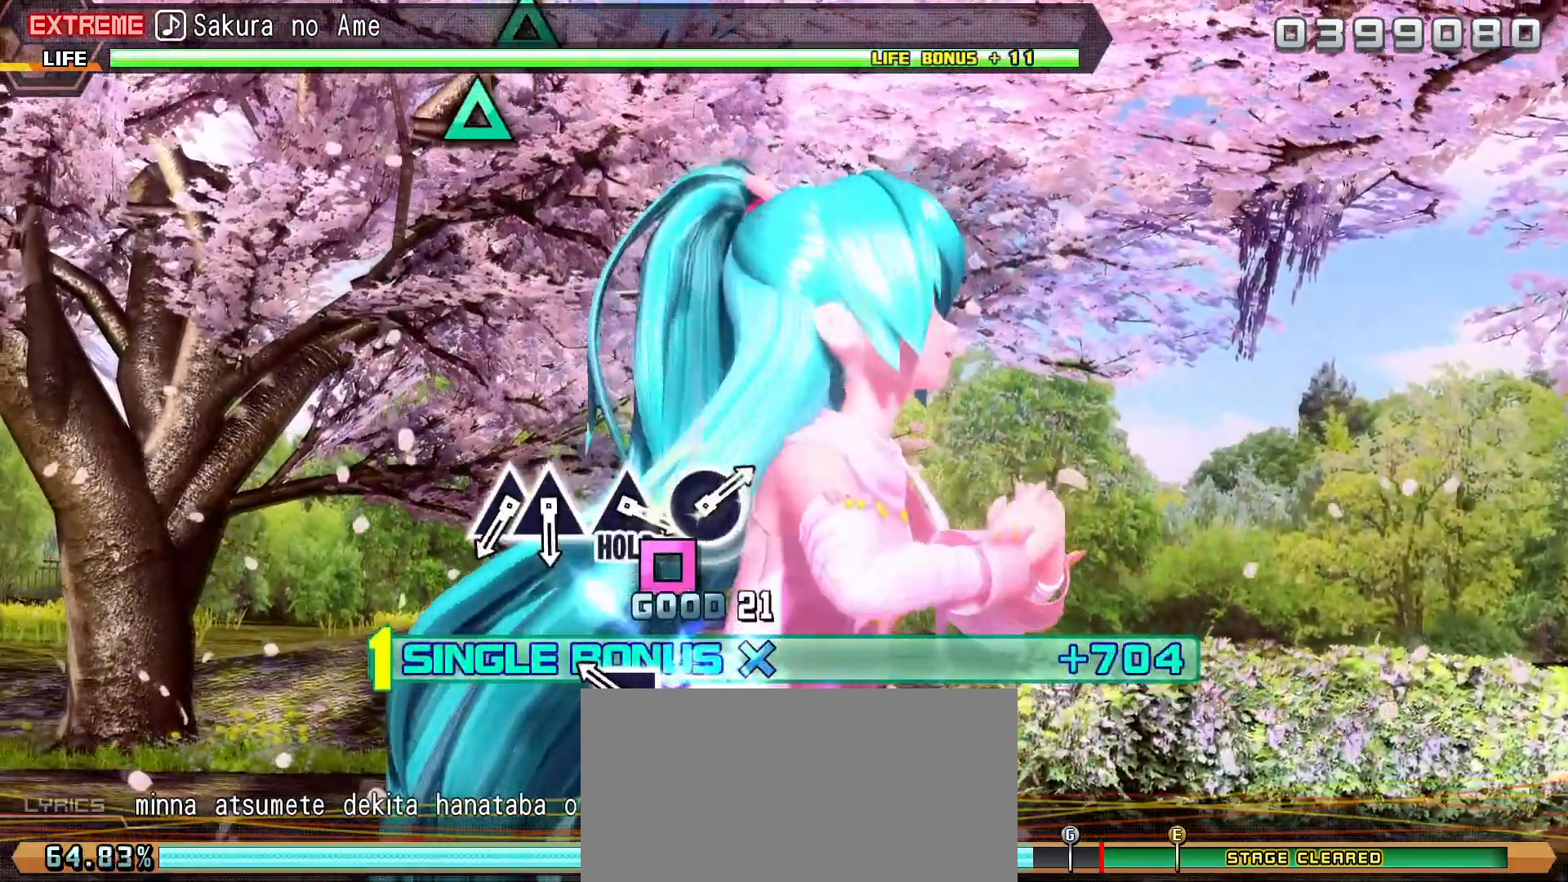
{"dt_ms": 500, "buttons": ["L2"], "left_stick": "center", "events": [[17, "R2", "up"], [367, "TRIANGLE", "down"], [467, "TRIANGLE", "up"]]}
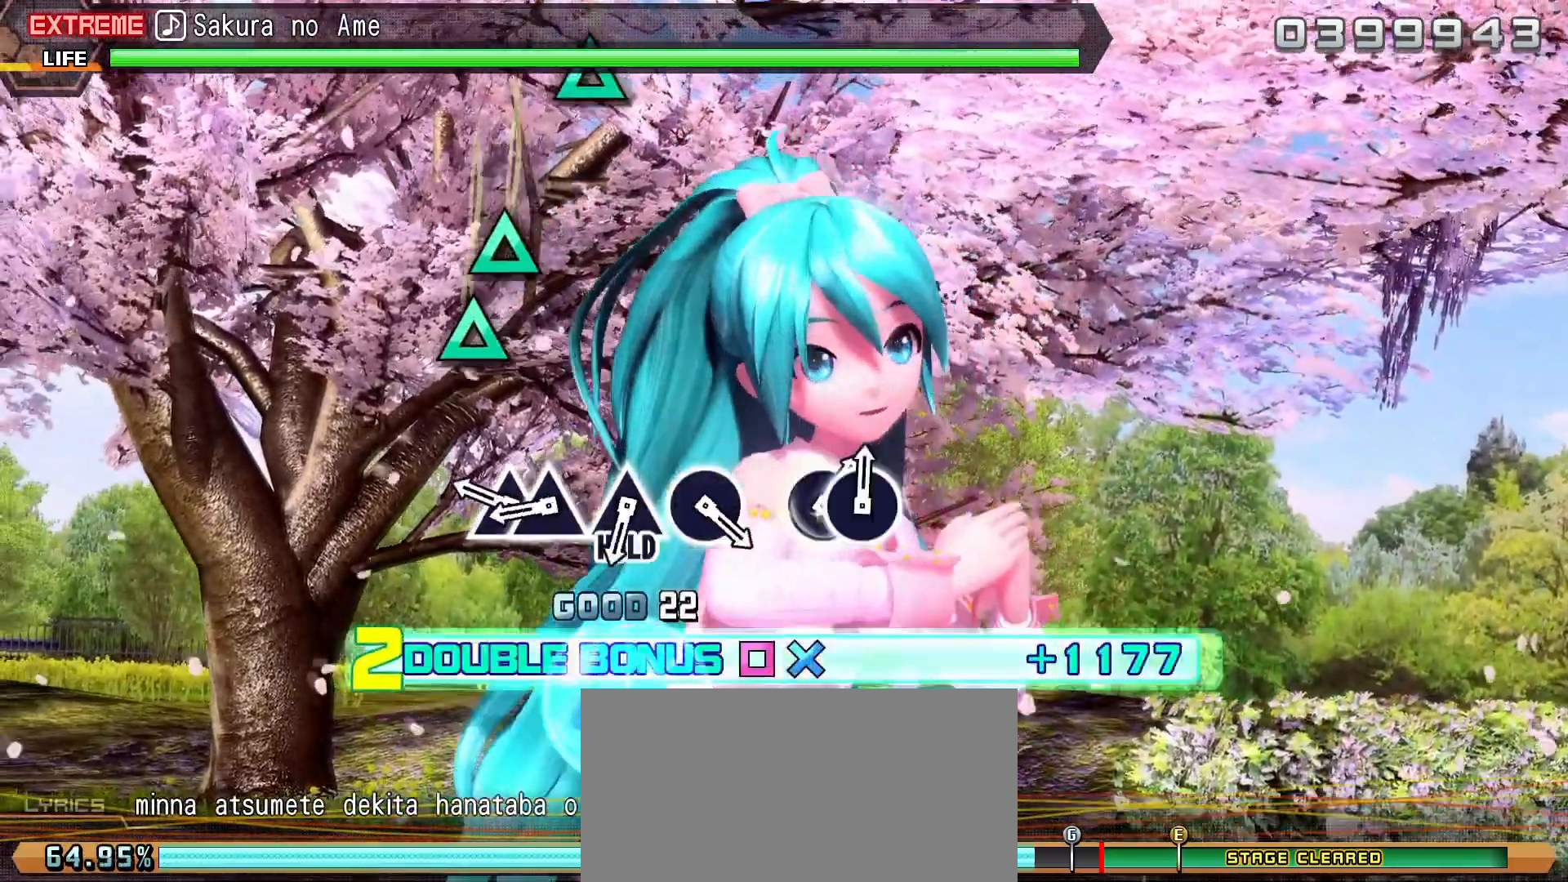
{"dt_ms": 500, "buttons": ["TRIANGLE", "L2"], "left_stick": "center", "events": [[83, "TRIANGLE", "down"], [200, "TRIANGLE", "up"], [467, "TRIANGLE", "down"]]}
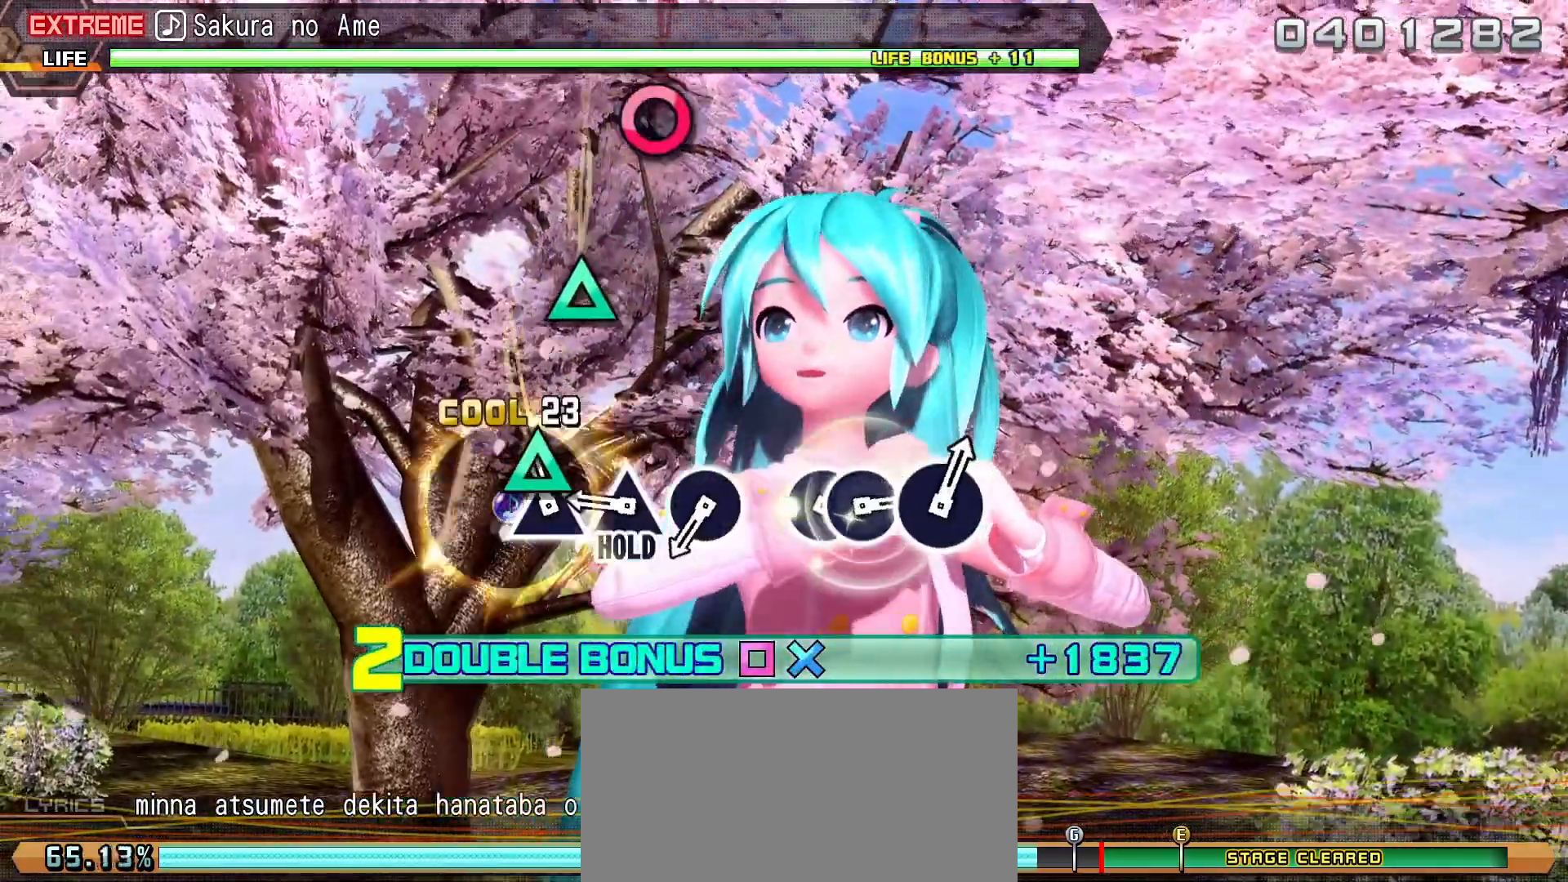
{"dt_ms": 500, "buttons": ["R2"], "left_stick": "center", "events": [[100, "R2", "down"], [133, "TRIANGLE", "up"], [250, "L2", "up"]]}
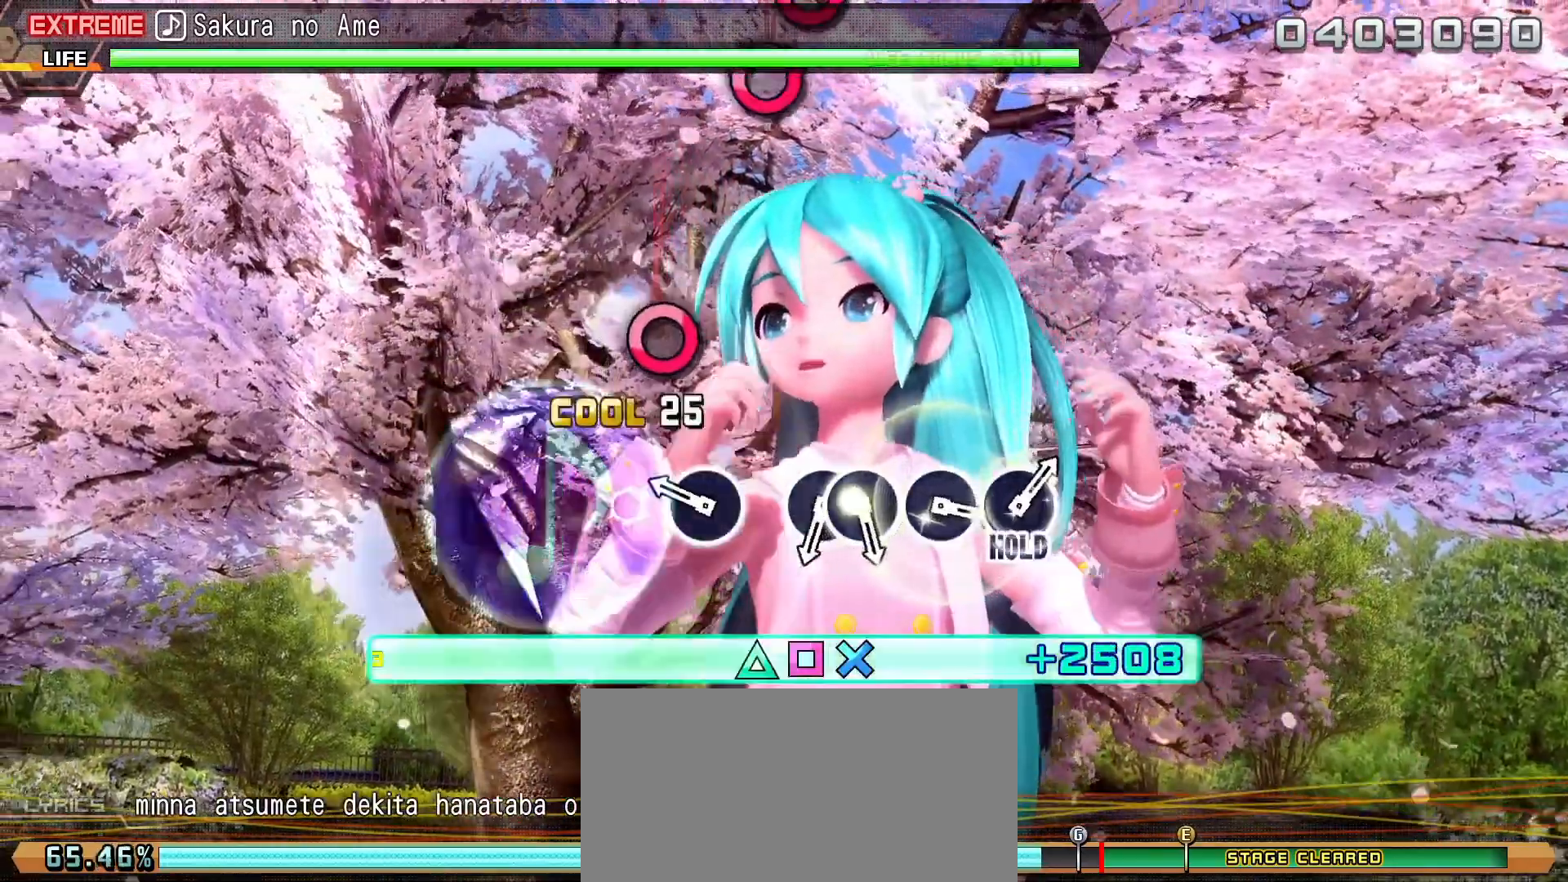
{"dt_ms": 500, "buttons": ["CIRCLE", "R2"], "left_stick": "center"}
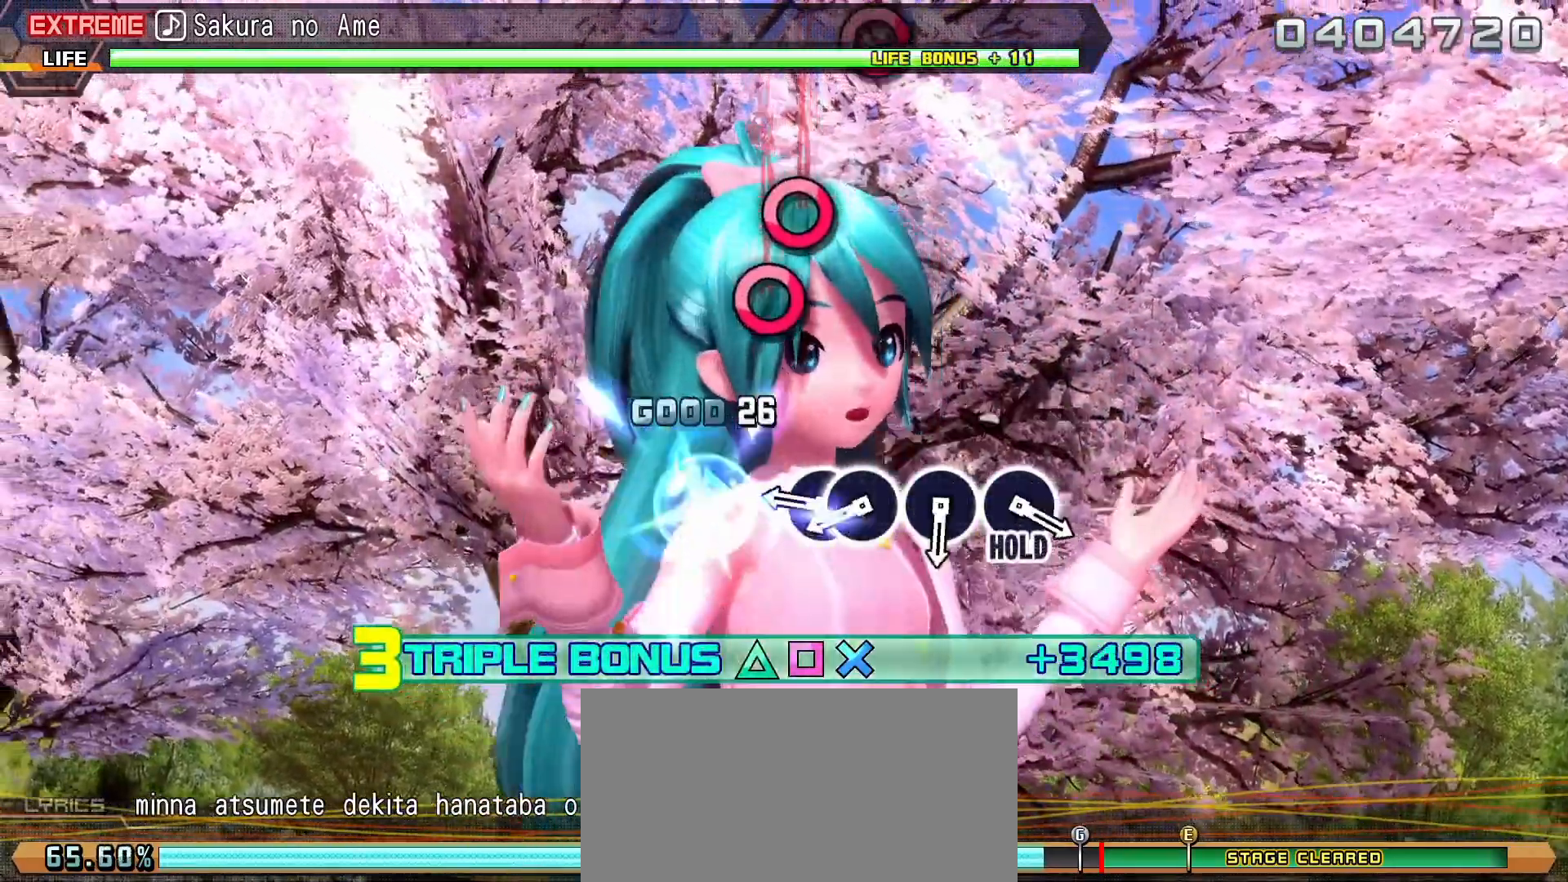
{"dt_ms": 500, "buttons": ["CIRCLE", "R2"], "left_stick": "center", "events": [[67, "CIRCLE", "up"], [483, "CIRCLE", "down"]]}
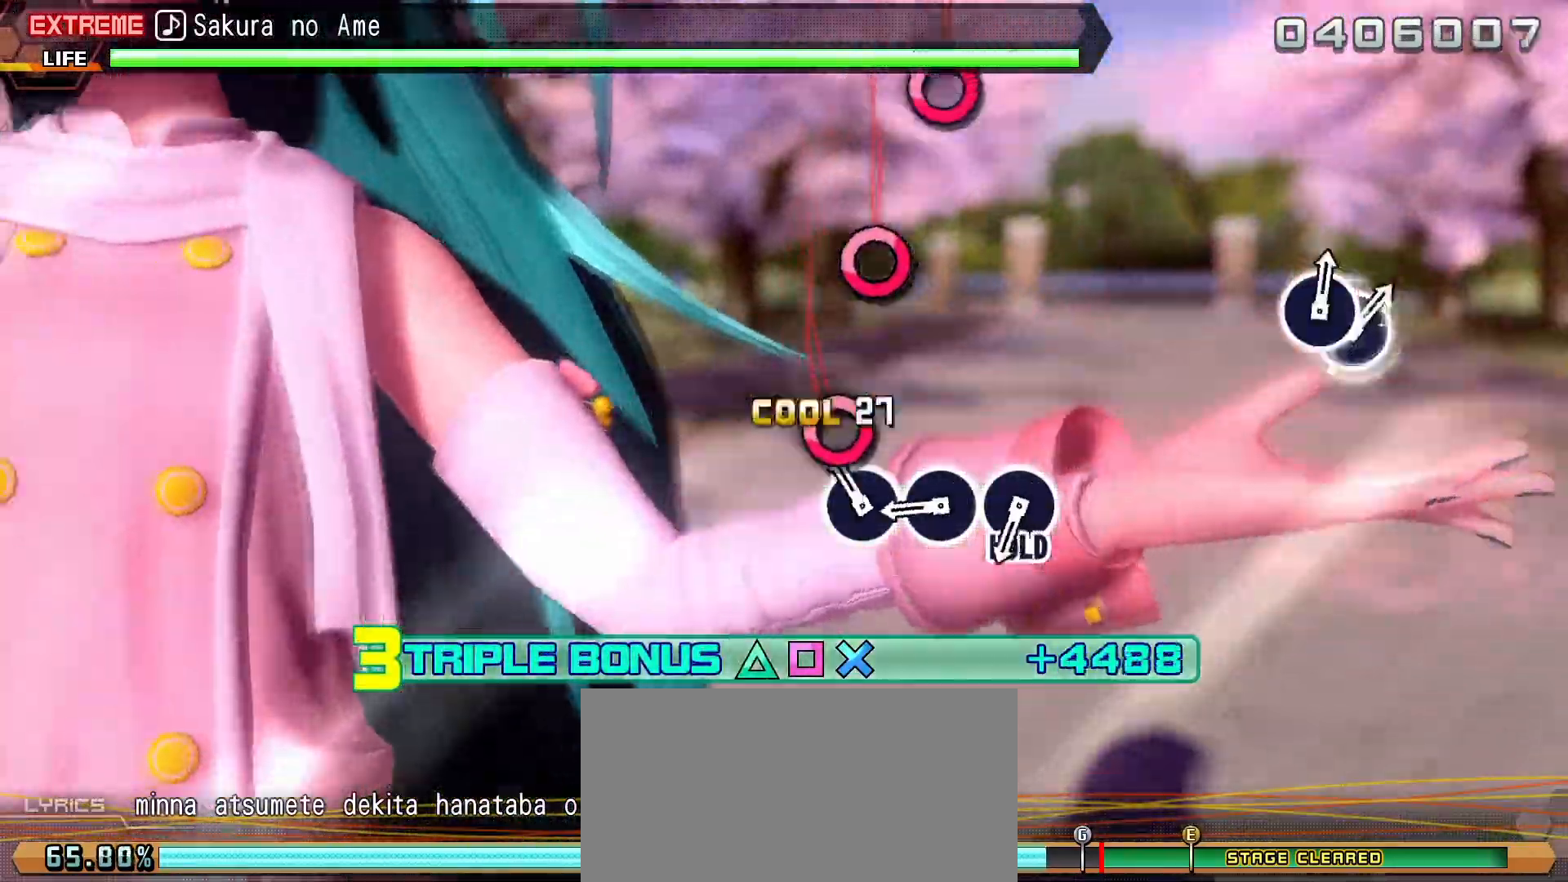
{"dt_ms": 1000, "buttons": [], "left_stick": "center"}
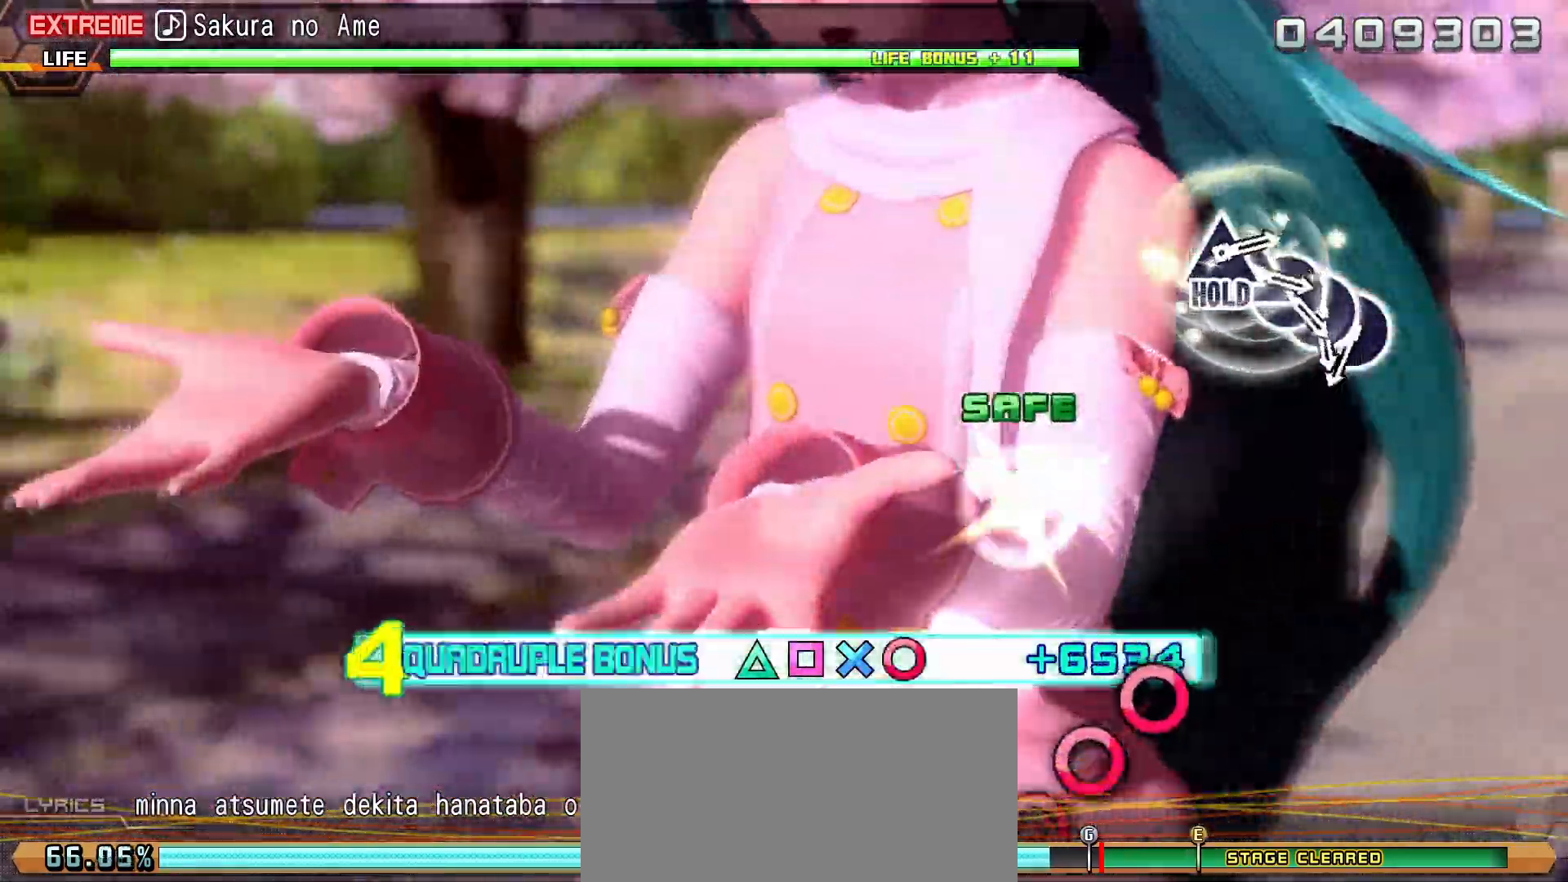
{"dt_ms": 500, "buttons": ["CIRCLE"], "left_stick": "center", "events": [[433, "CIRCLE", "down"]]}
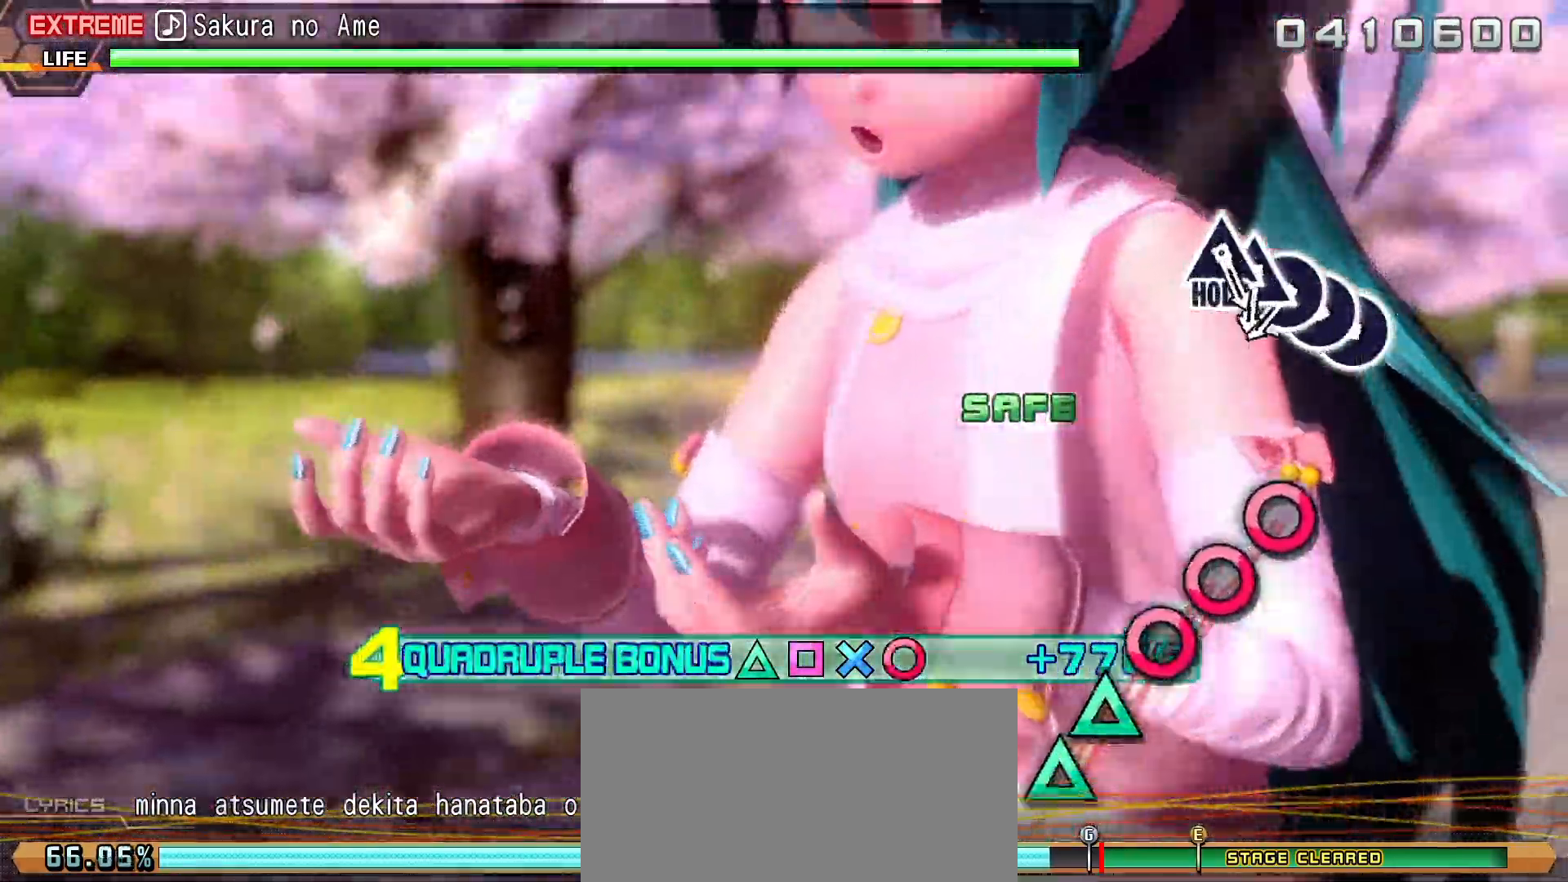
{"dt_ms": 500, "buttons": ["TRIANGLE"], "left_stick": "center", "events": [[50, "CIRCLE", "up"], [167, "CIRCLE", "down"], [217, "CIRCLE", "up"], [300, "CIRCLE", "down"], [383, "CIRCLE", "up"], [483, "TRIANGLE", "down"]]}
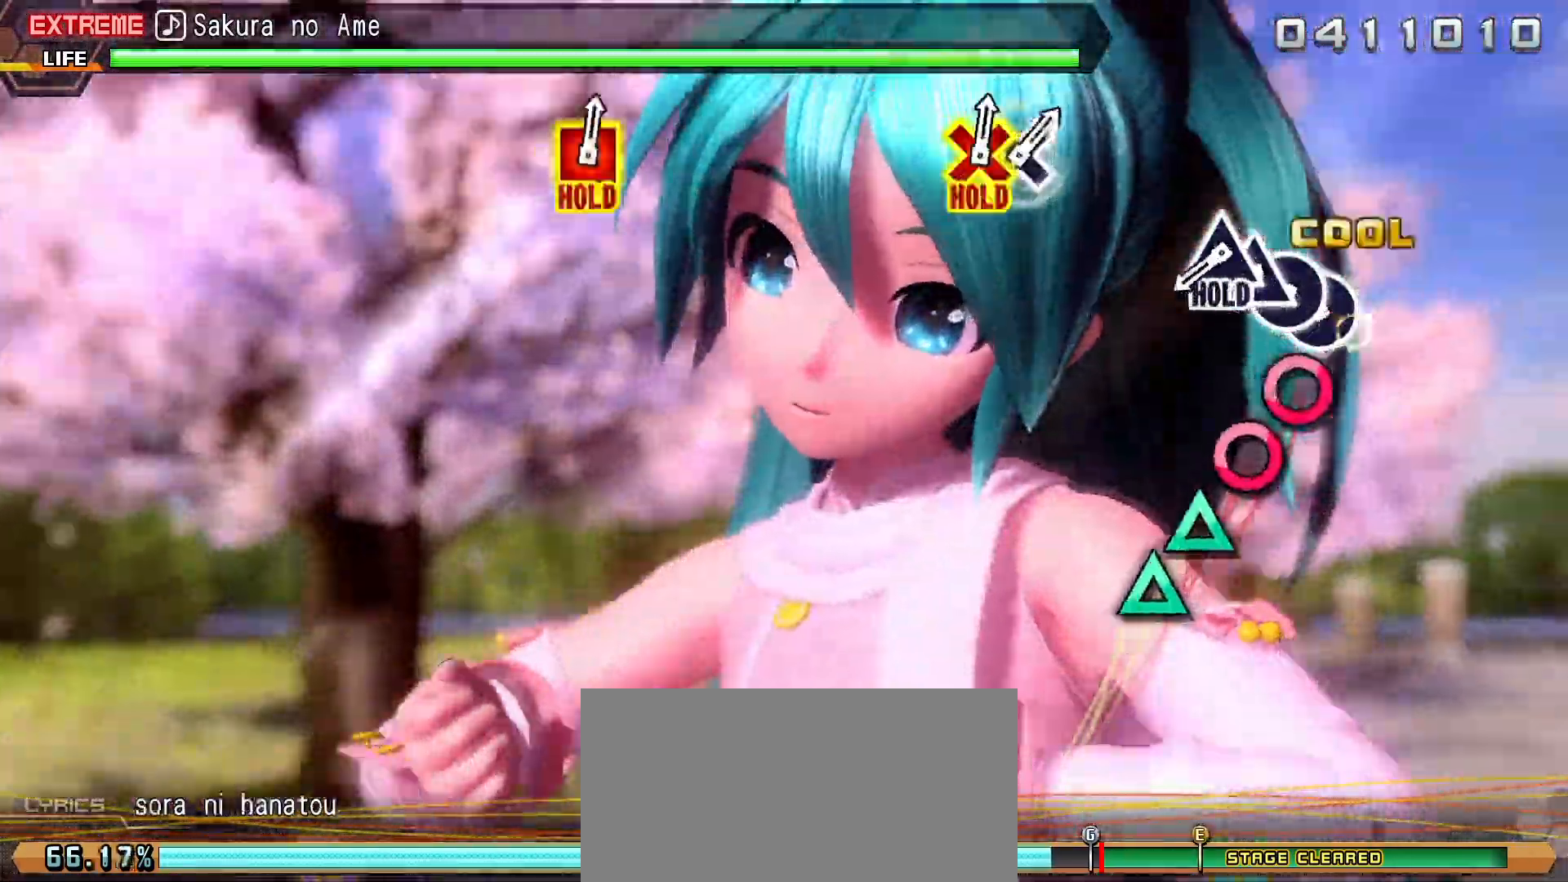
{"dt_ms": 500, "buttons": ["L2"], "left_stick": "center", "events": [[83, "TRIANGLE", "up"], [200, "TRIANGLE", "down"], [350, "L2", "down"], [367, "TRIANGLE", "up"]]}
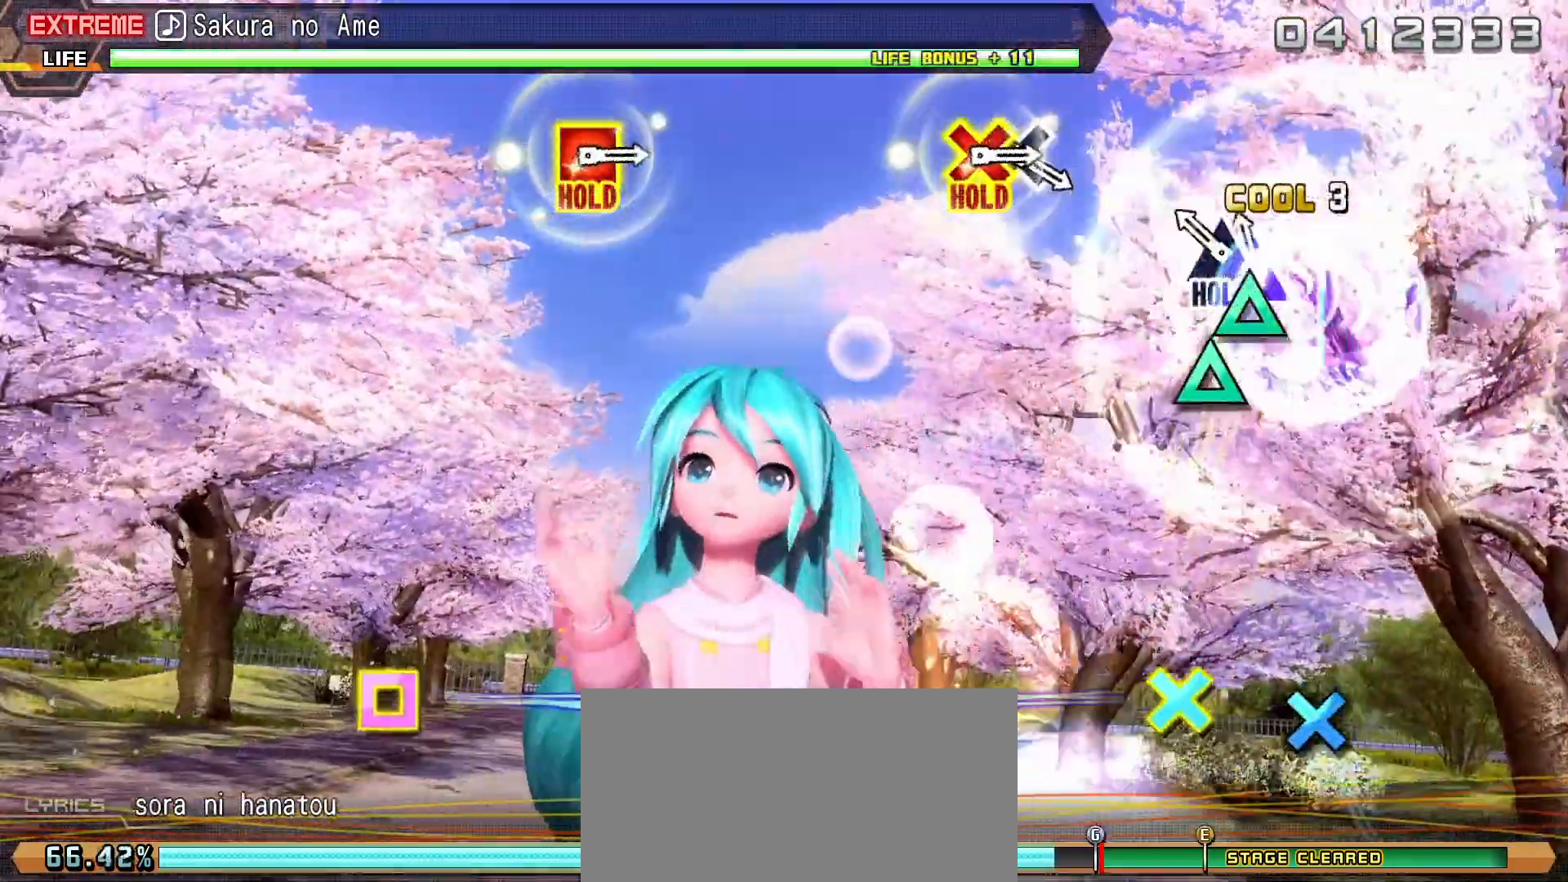
{"dt_ms": 500, "buttons": ["L2"], "left_stick": "center", "events": [[417, "L1", "down"], [483, "L1", "up"]]}